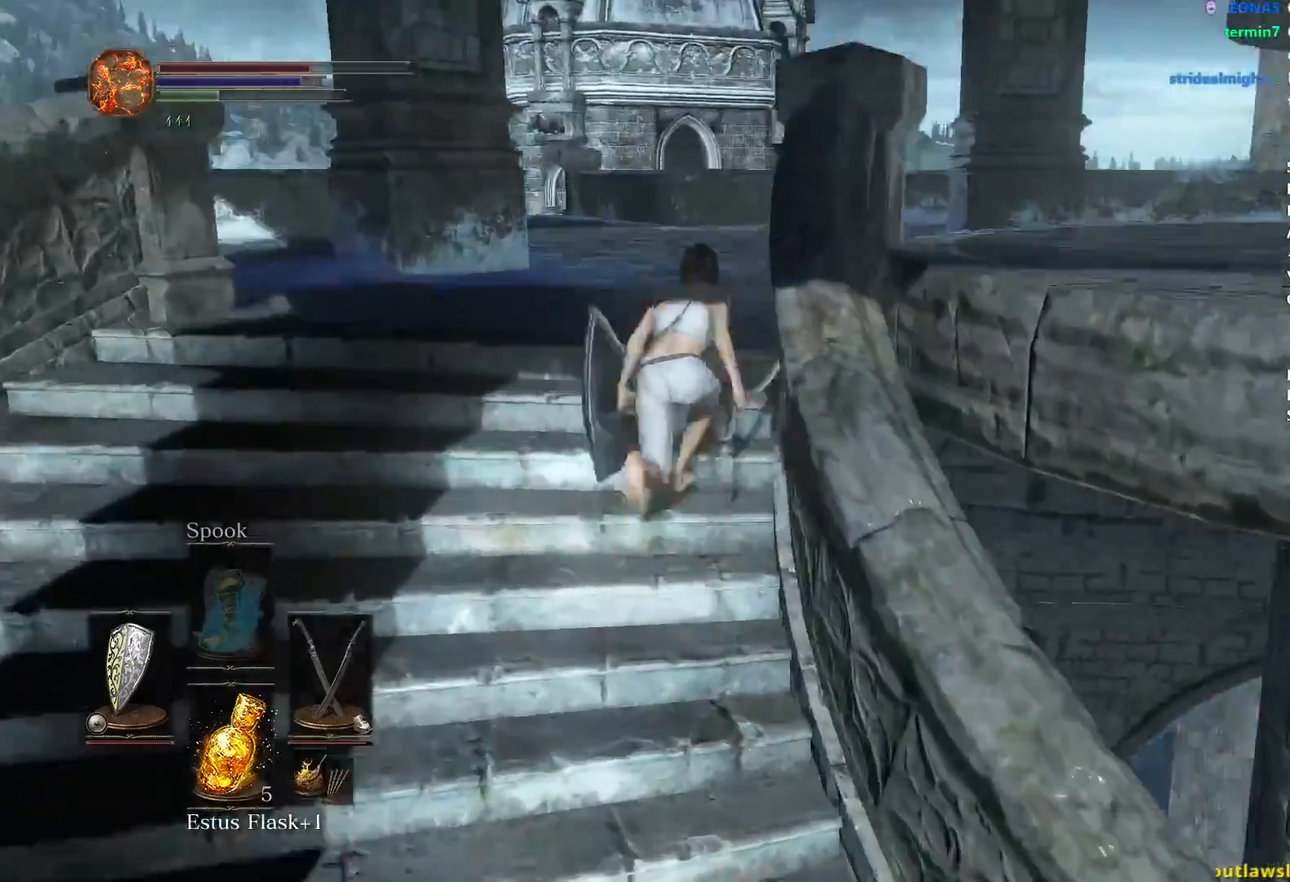
Gameplay with a controller (Xbox layout); each line is a JSON object with the inputs held at the frame after it. "events" lists button and stick changes between this image and that frame as [ms after this image, input, new state], when the widget could be followed in between. Not read: START.
{"buttons": ["B"], "left_stick": "up", "right_stick": "down-right", "events": []}
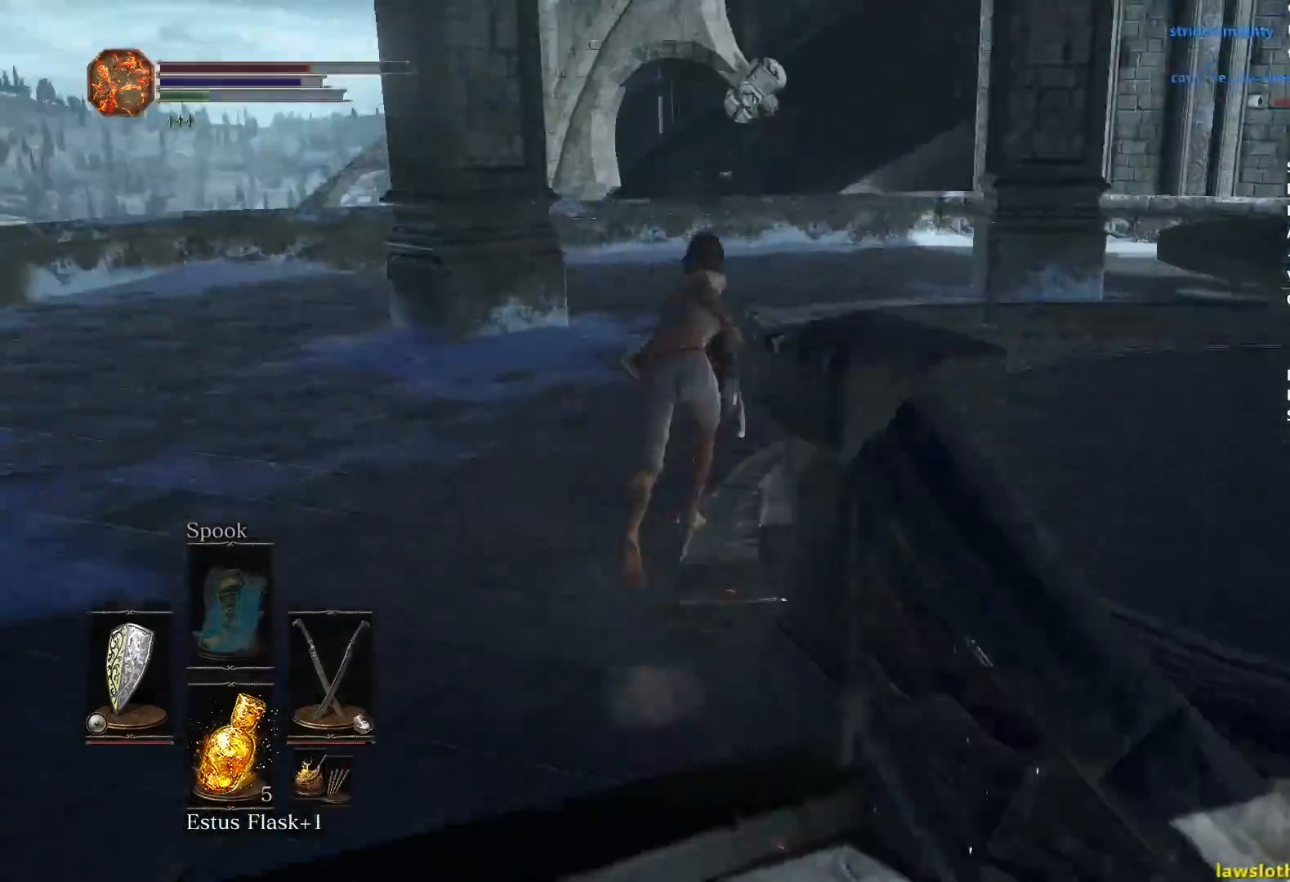
{"buttons": ["B"], "left_stick": "up", "right_stick": "center", "events": [[384, "right_stick", "center"]]}
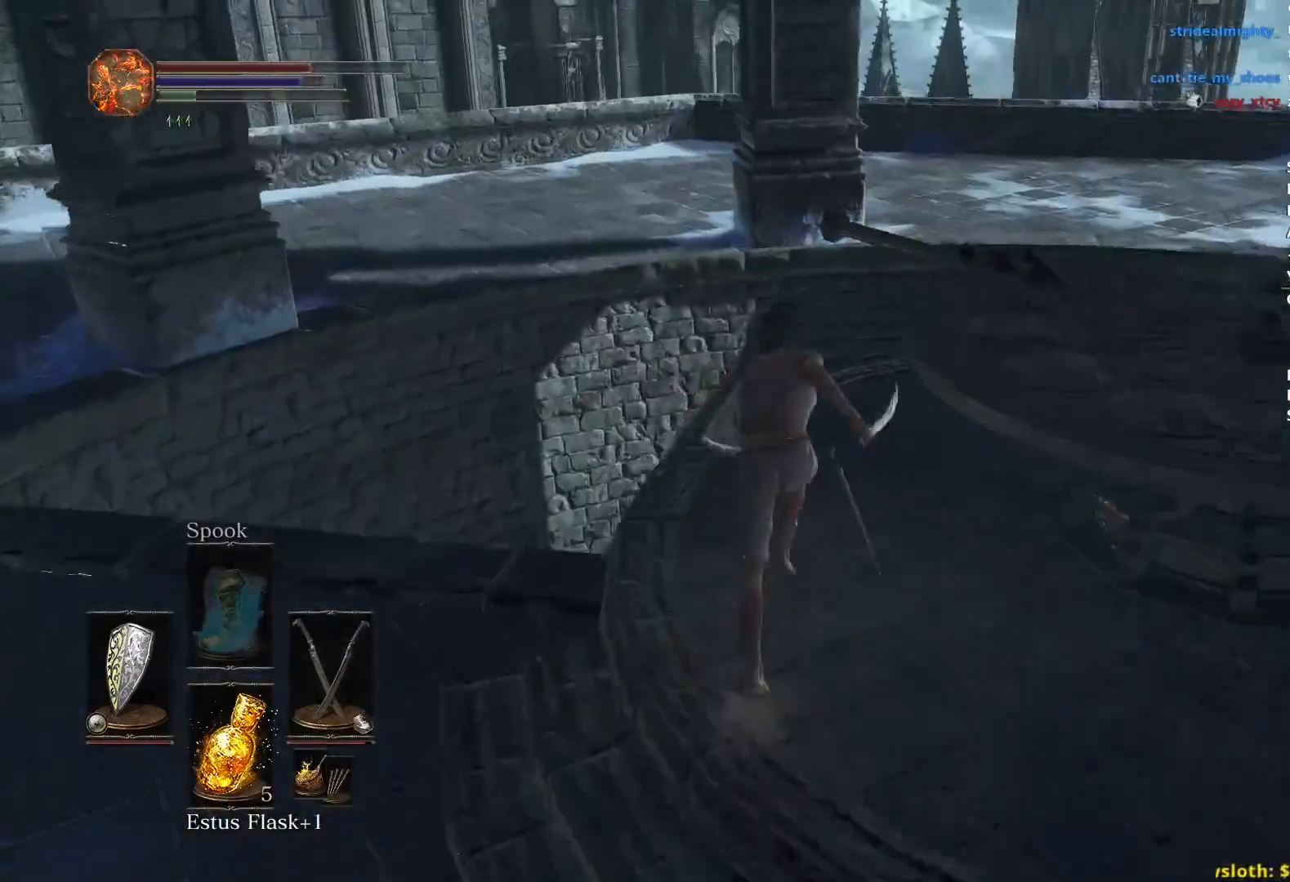
{"buttons": ["B"], "left_stick": "up-right", "right_stick": "center", "events": [[100, "A", "down"], [167, "A", "up"], [267, "A", "down"], [284, "left_stick", "up-right"], [351, "A", "up"], [417, "A", "down"], [468, "A", "up"]]}
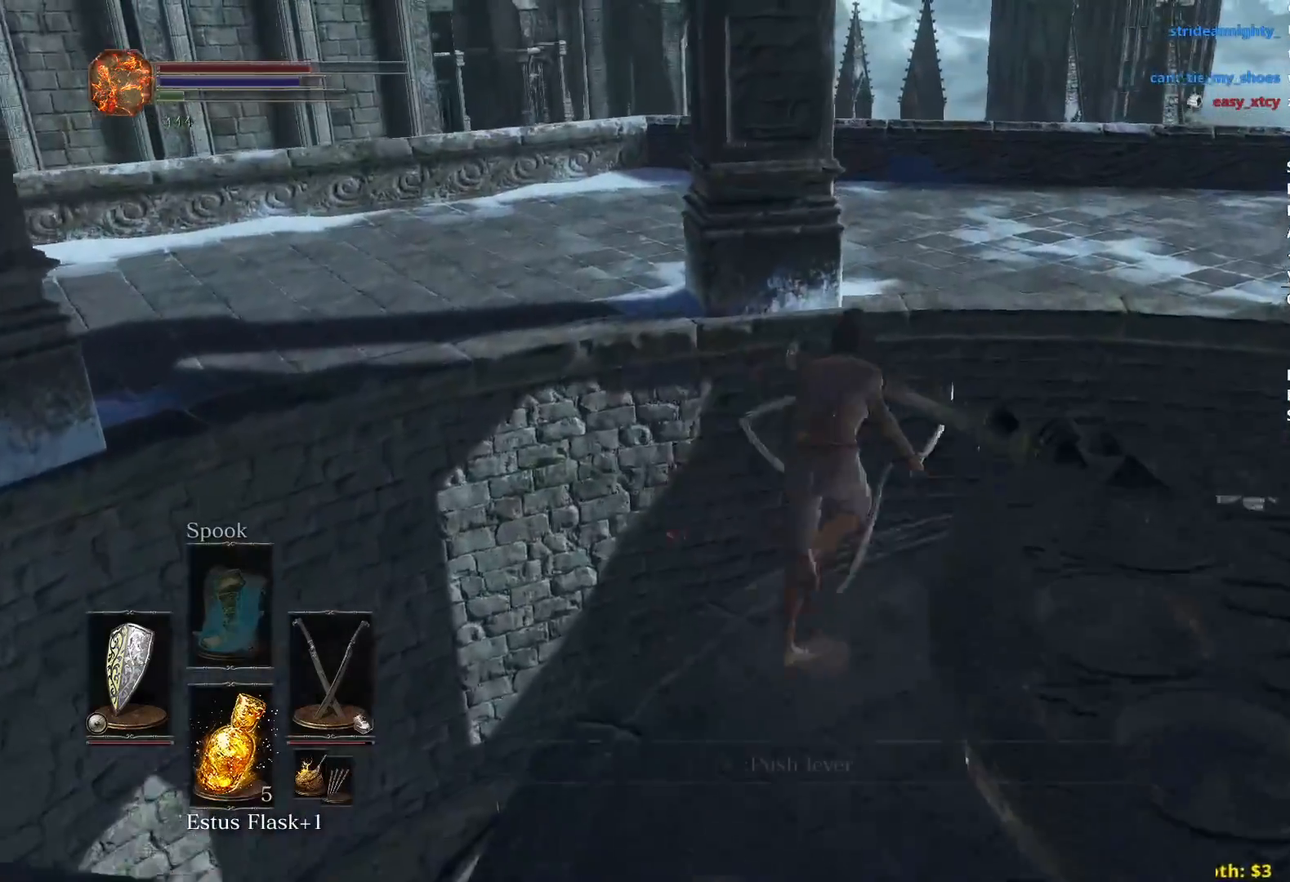
{"buttons": ["B"], "left_stick": "center", "right_stick": "center", "events": [[50, "A", "down"], [133, "A", "up"], [200, "A", "down"], [300, "A", "up"], [434, "left_stick", "center"]]}
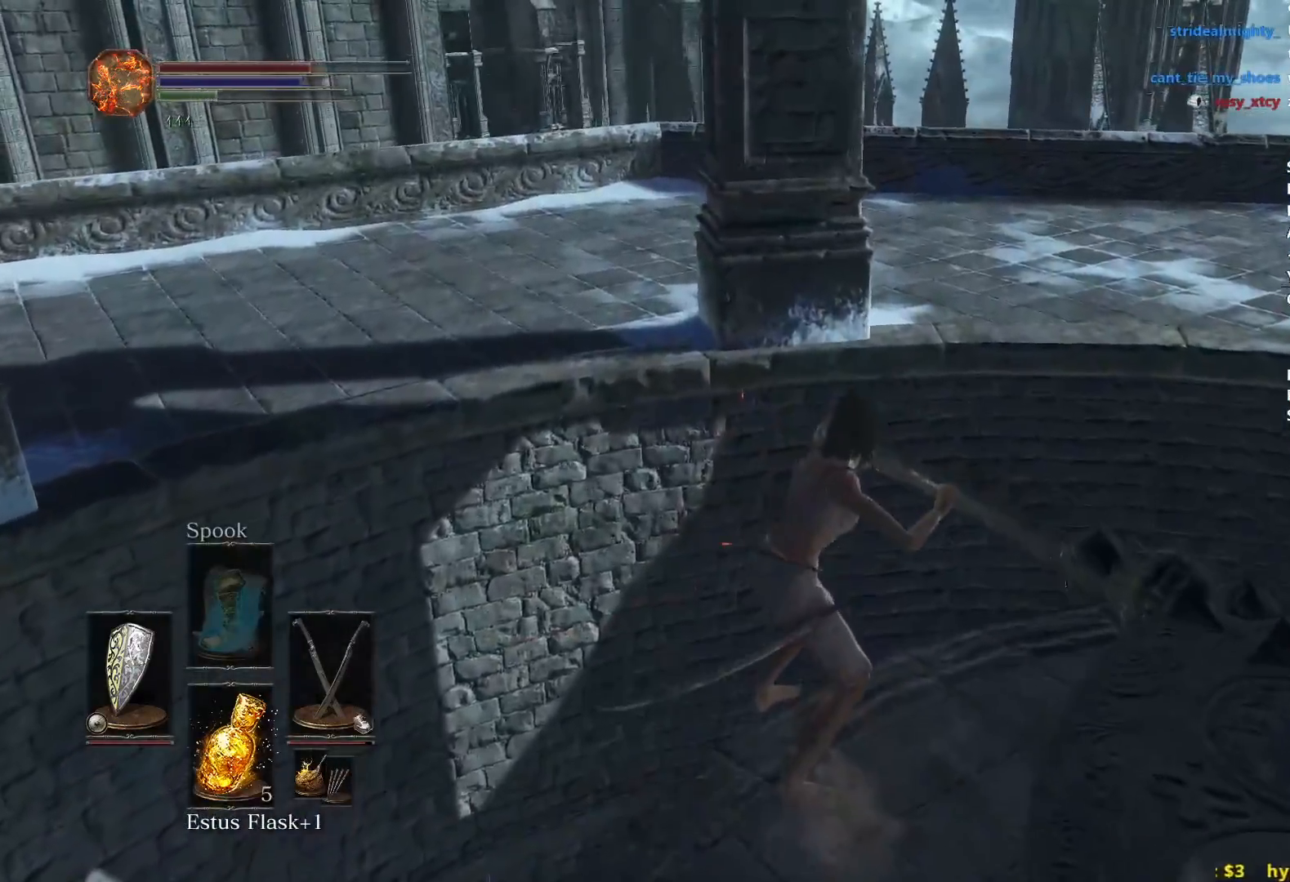
{"buttons": ["B"], "left_stick": "up", "right_stick": "right", "events": [[50, "right_stick", "right"], [100, "left_stick", "up"]]}
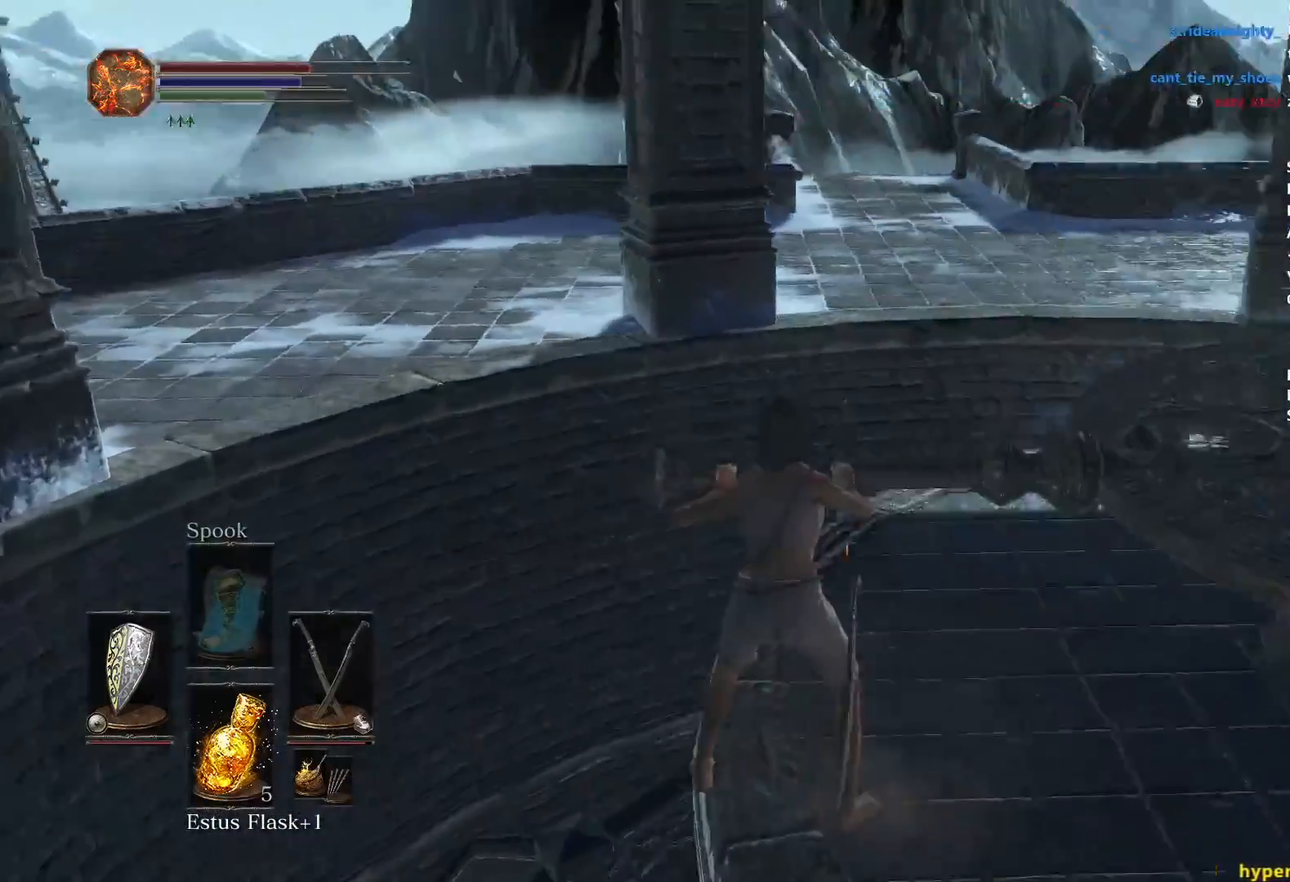
{"buttons": ["B"], "left_stick": "up", "right_stick": "right", "events": []}
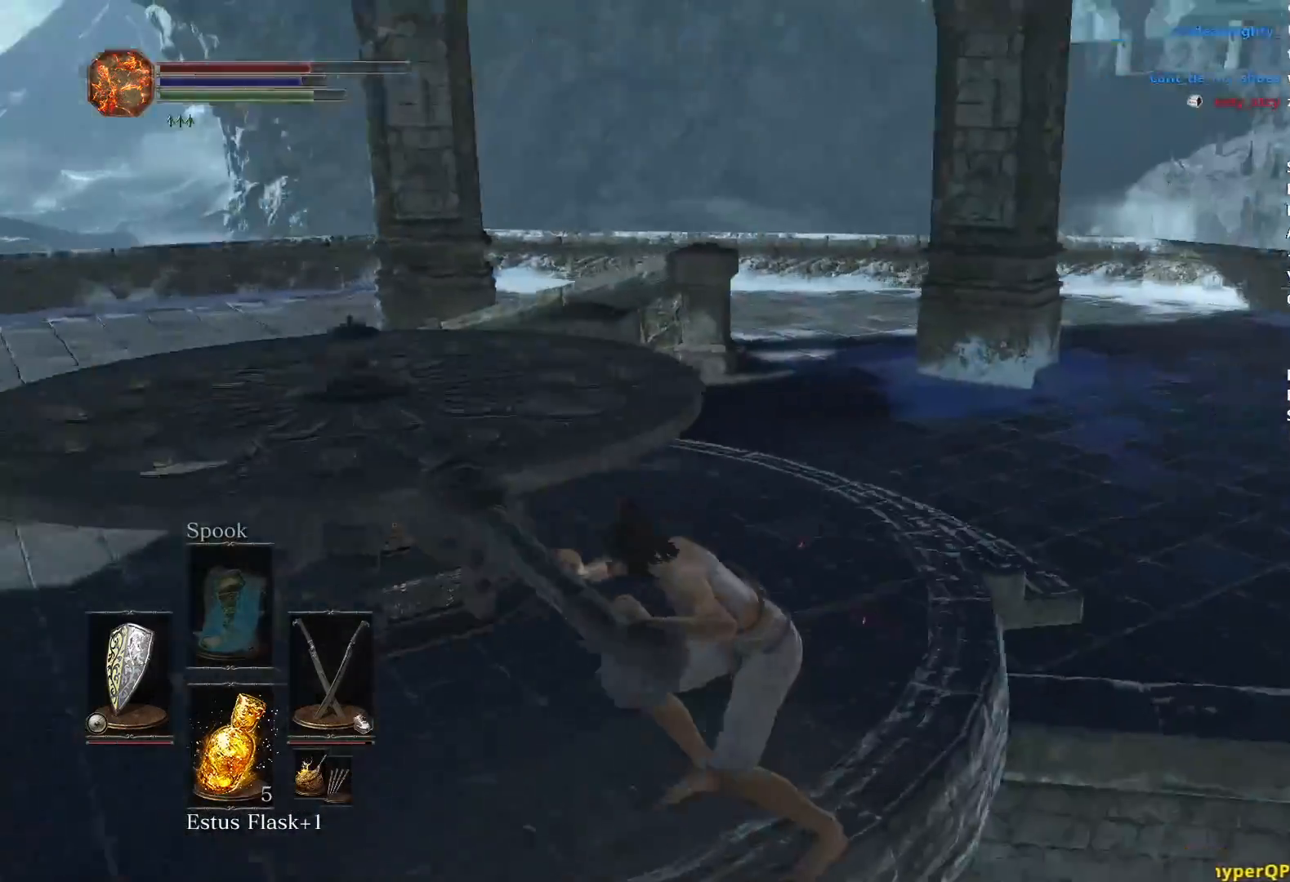
{"buttons": ["B"], "left_stick": "up", "right_stick": "right", "events": [[117, "right_stick", "center"], [367, "right_stick", "right"]]}
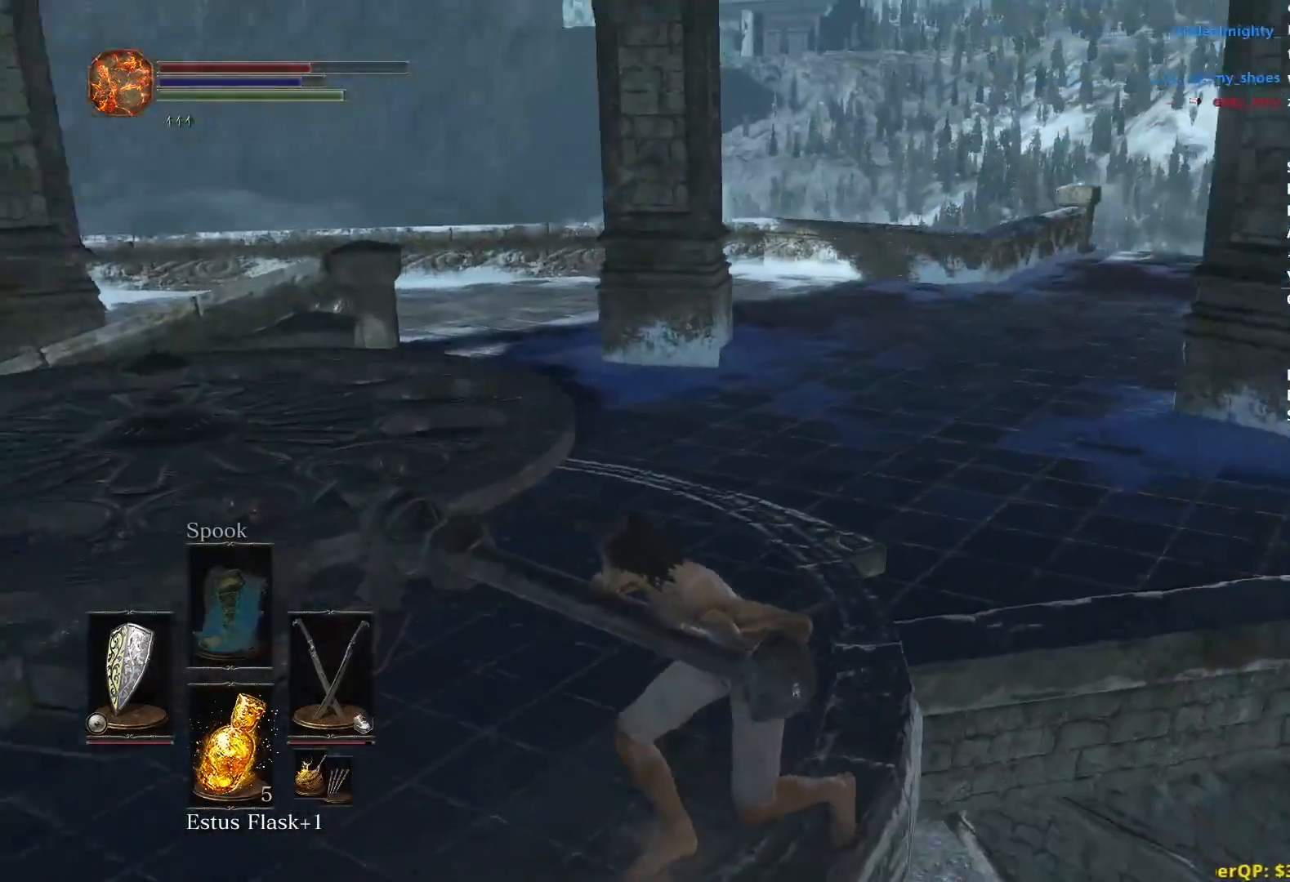
{"buttons": ["B"], "left_stick": "up", "right_stick": "right", "events": [[400, "right_stick", "center"], [484, "right_stick", "right"]]}
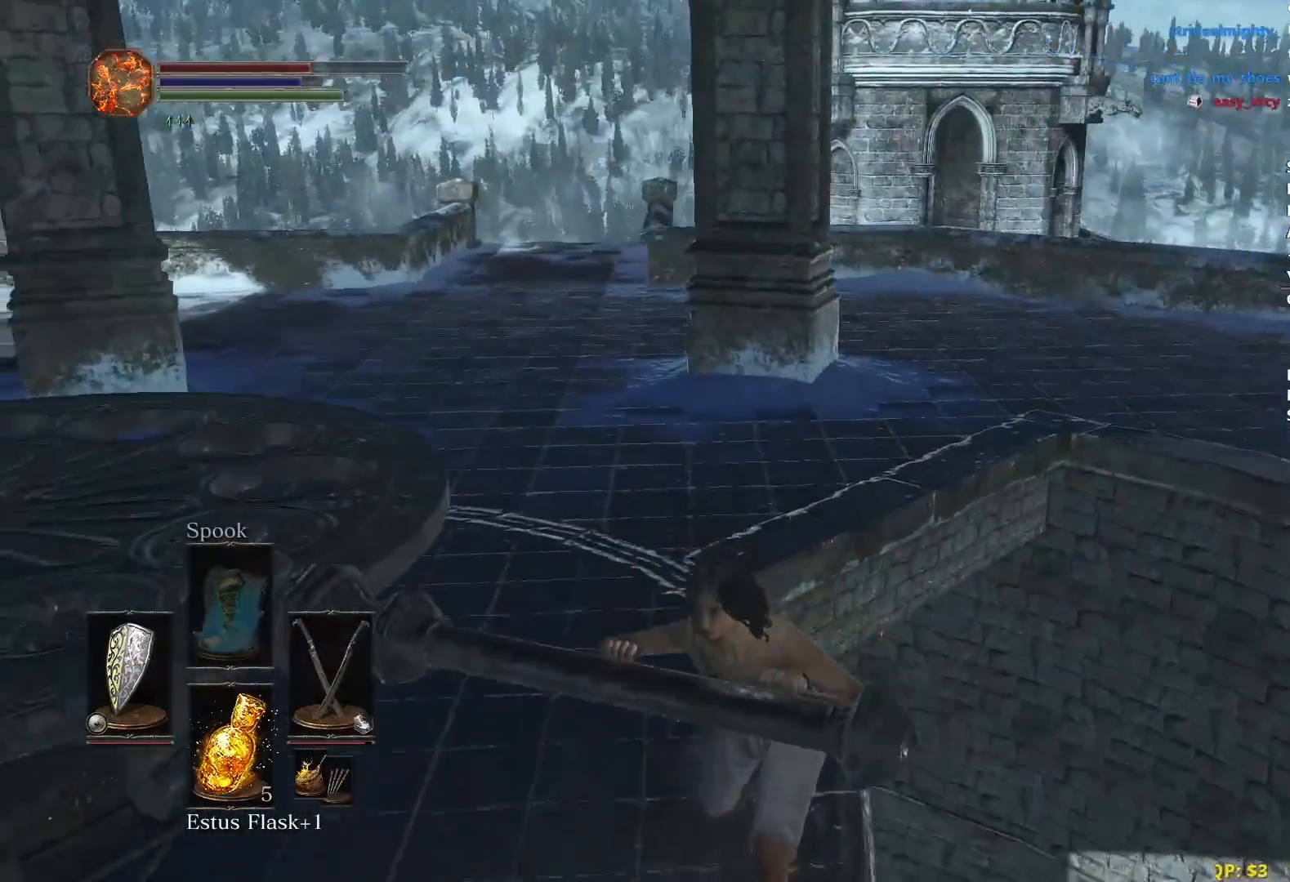
{"buttons": ["B"], "left_stick": "up", "right_stick": "center", "events": [[117, "right_stick", "center"]]}
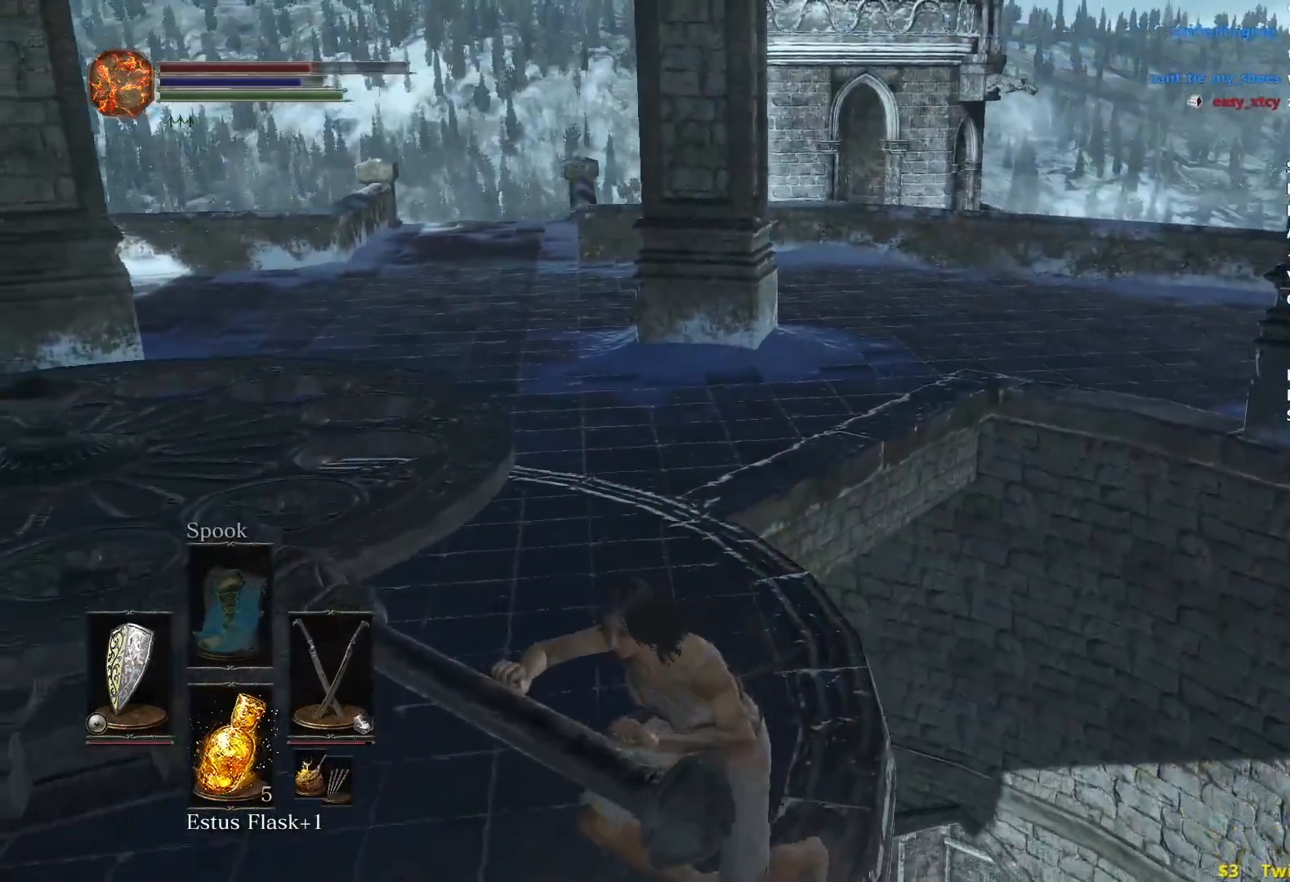
{"buttons": ["B"], "left_stick": "up", "right_stick": "center", "events": [[250, "right_stick", "right"], [384, "right_stick", "center"]]}
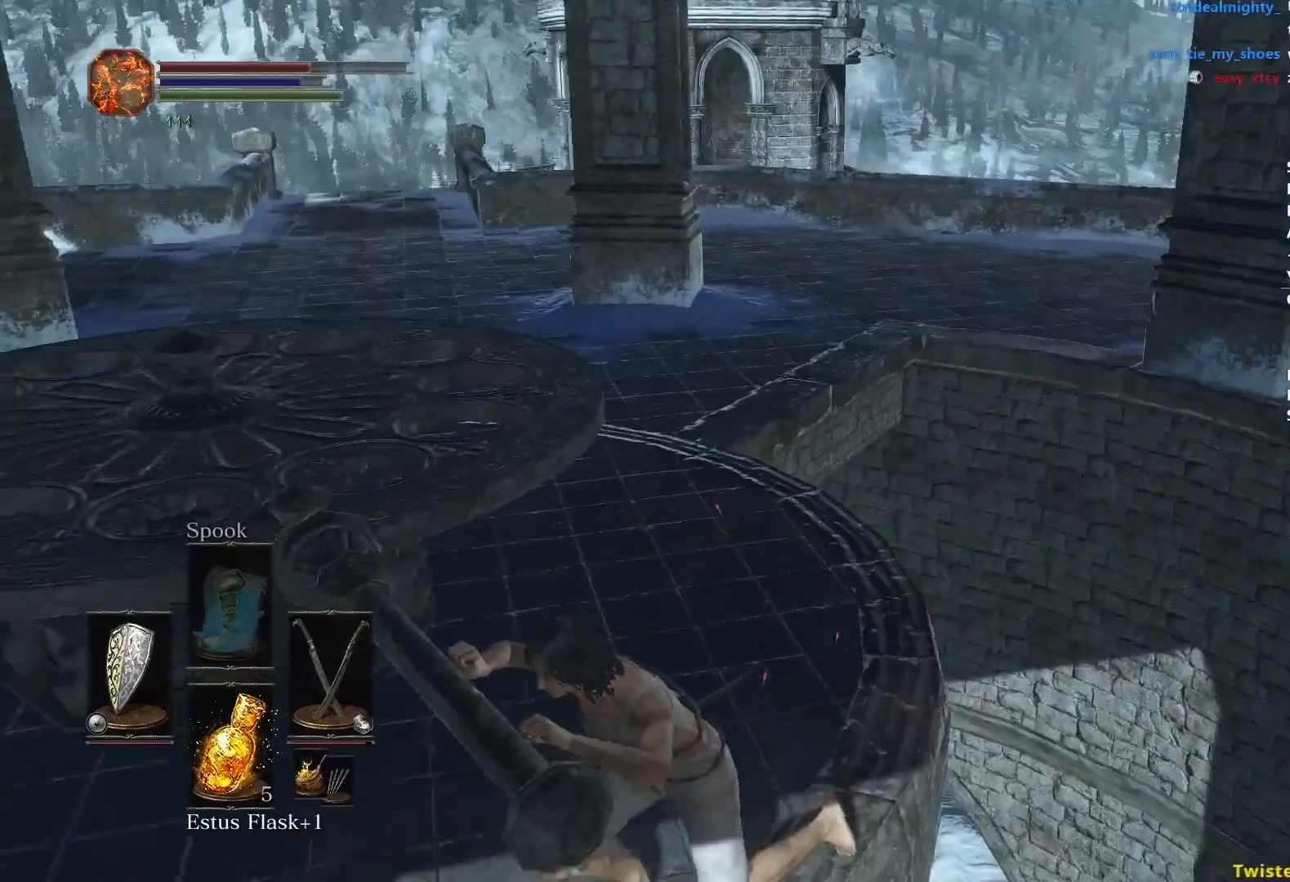
{"buttons": ["B"], "left_stick": "up", "right_stick": "center", "events": []}
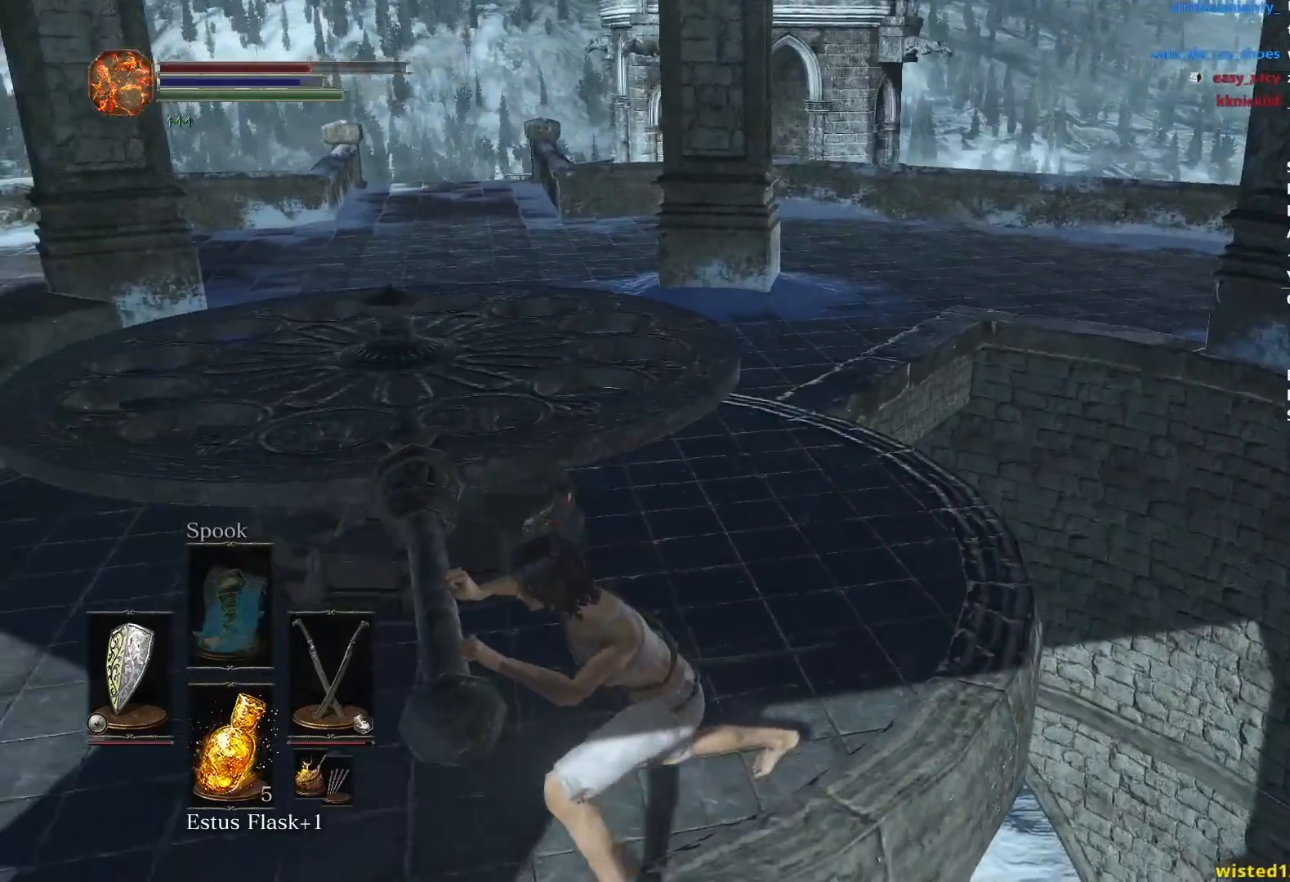
{"buttons": ["B"], "left_stick": "up", "right_stick": "center", "events": []}
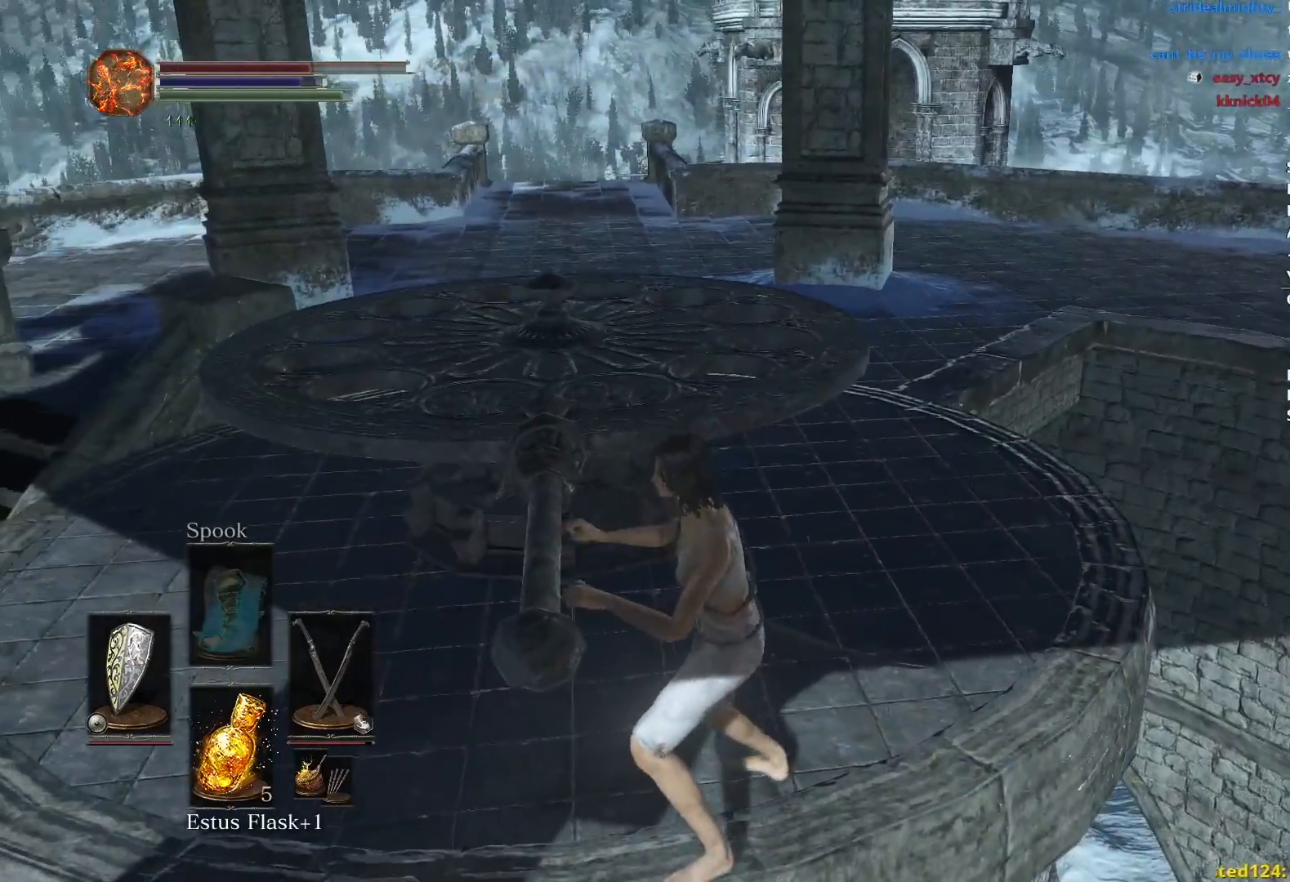
{"buttons": ["B"], "left_stick": "up", "right_stick": "center", "events": []}
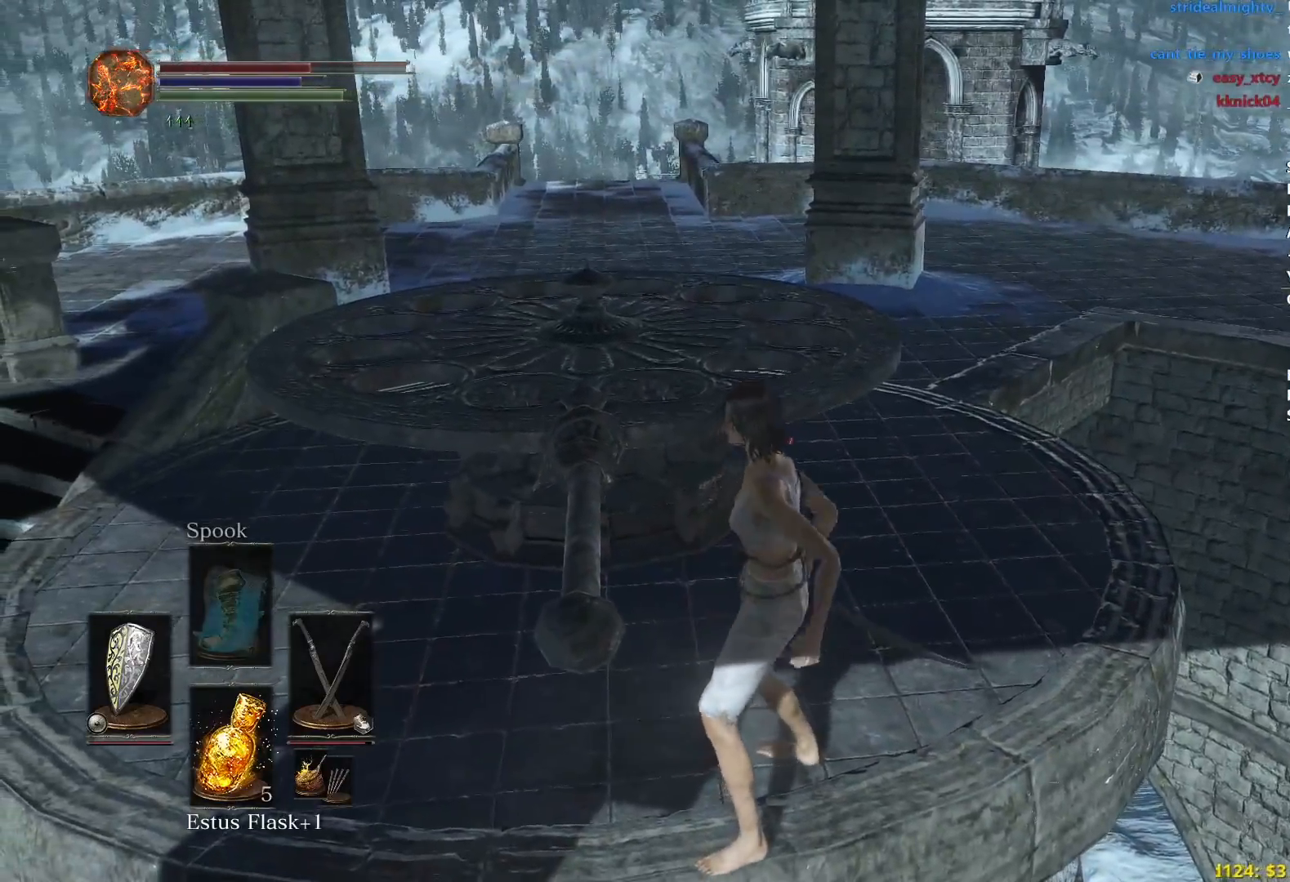
{"buttons": ["B"], "left_stick": "up", "right_stick": "center", "events": []}
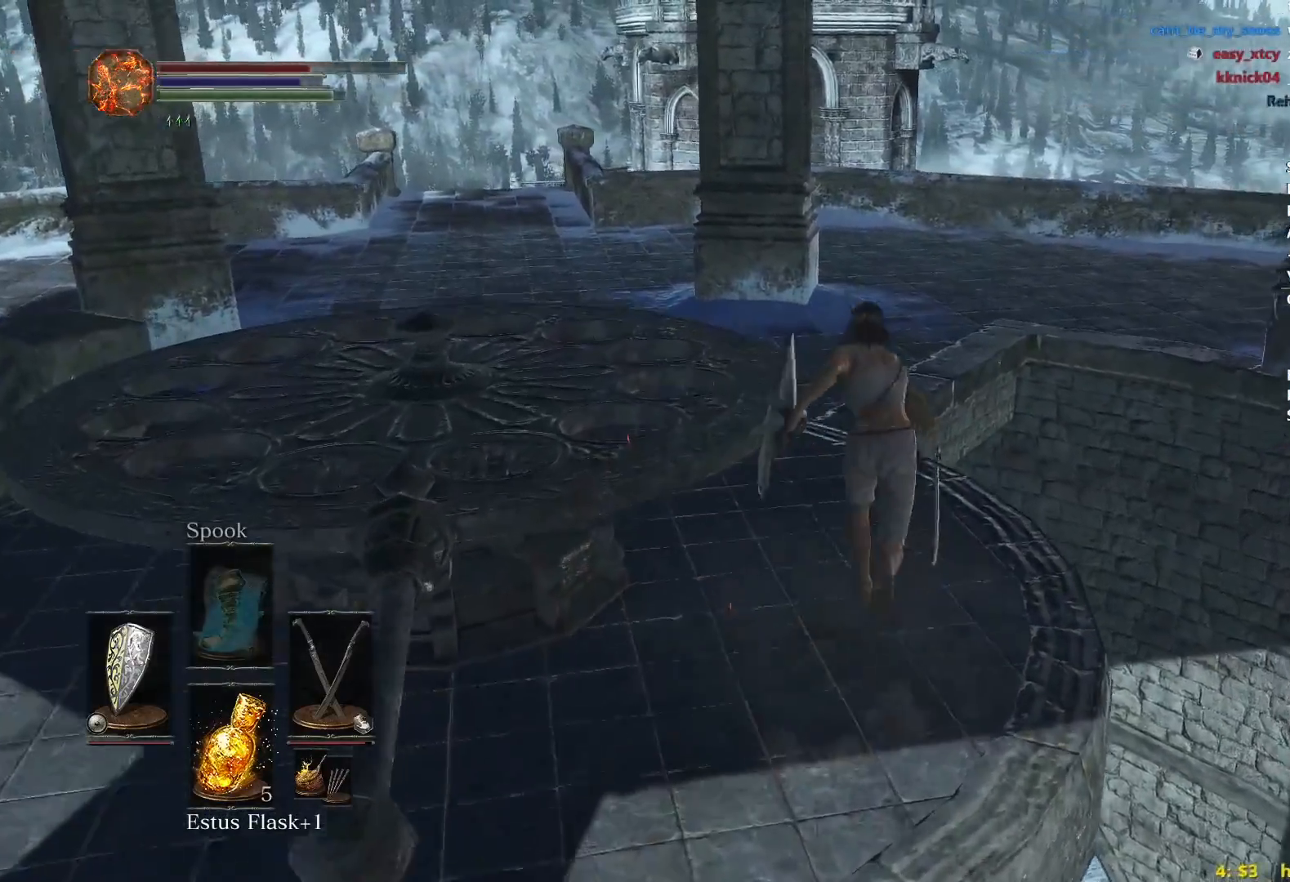
{"buttons": ["B"], "left_stick": "up", "right_stick": "right", "events": [[301, "right_stick", "right"]]}
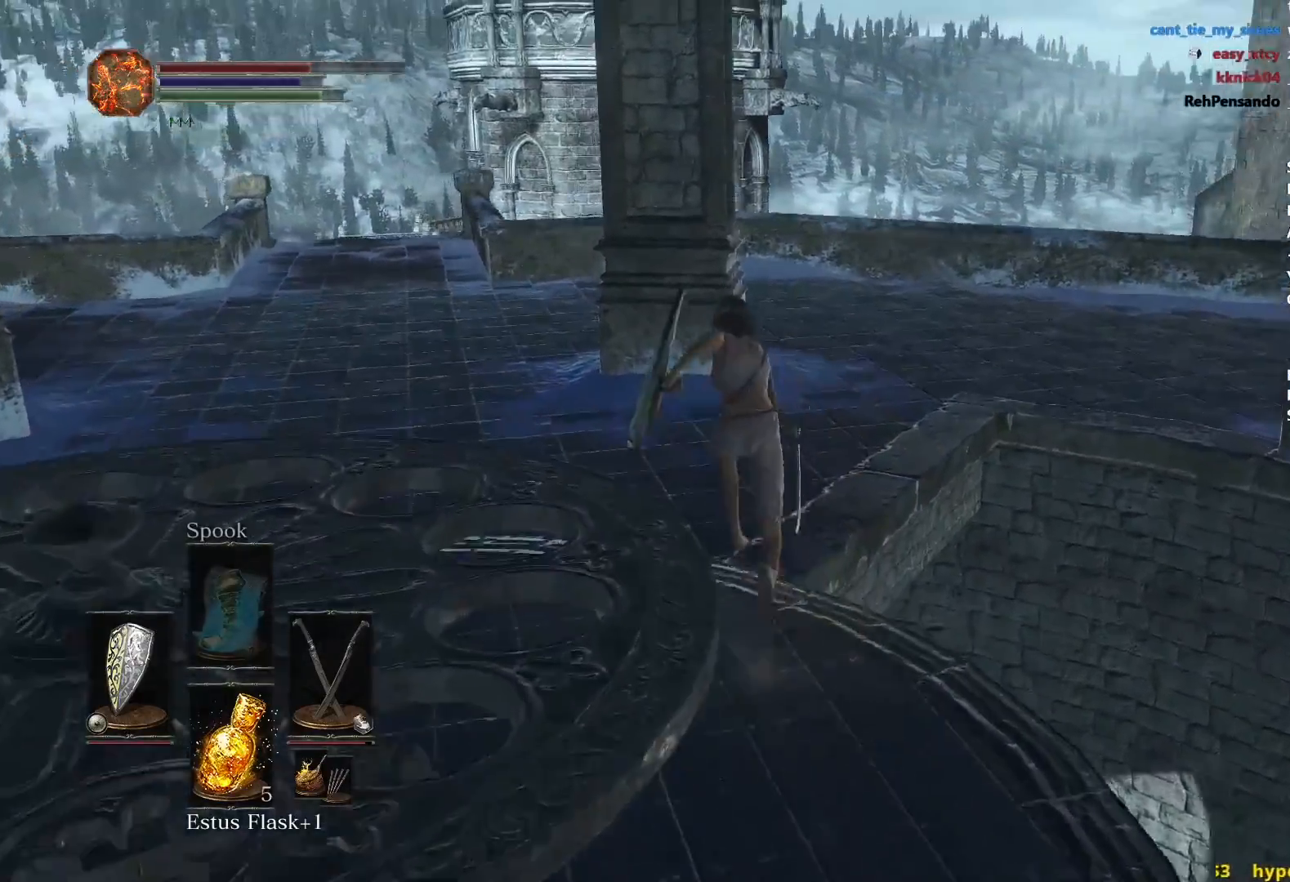
{"buttons": ["B"], "left_stick": "up", "right_stick": "right", "events": []}
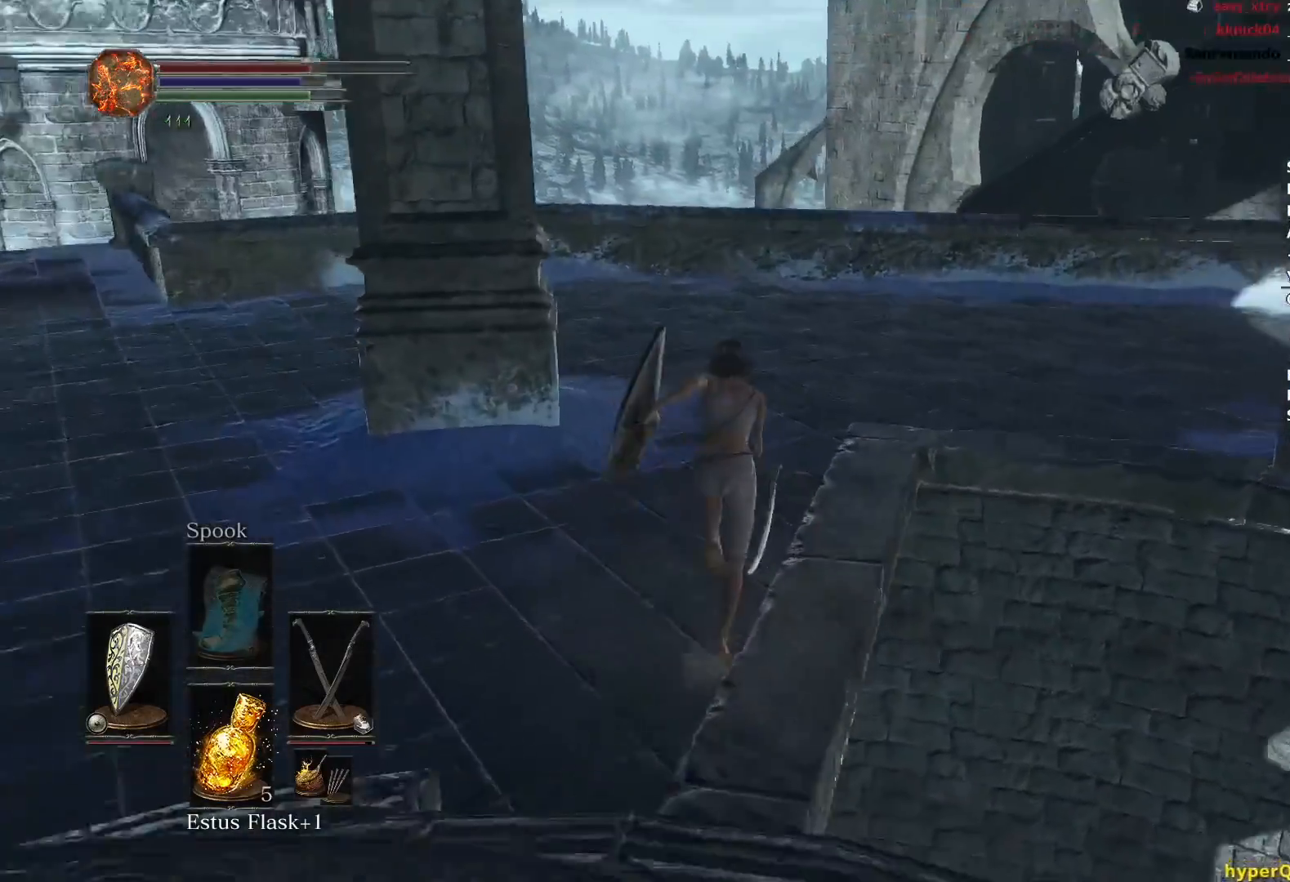
{"buttons": ["B"], "left_stick": "up", "right_stick": "right", "events": []}
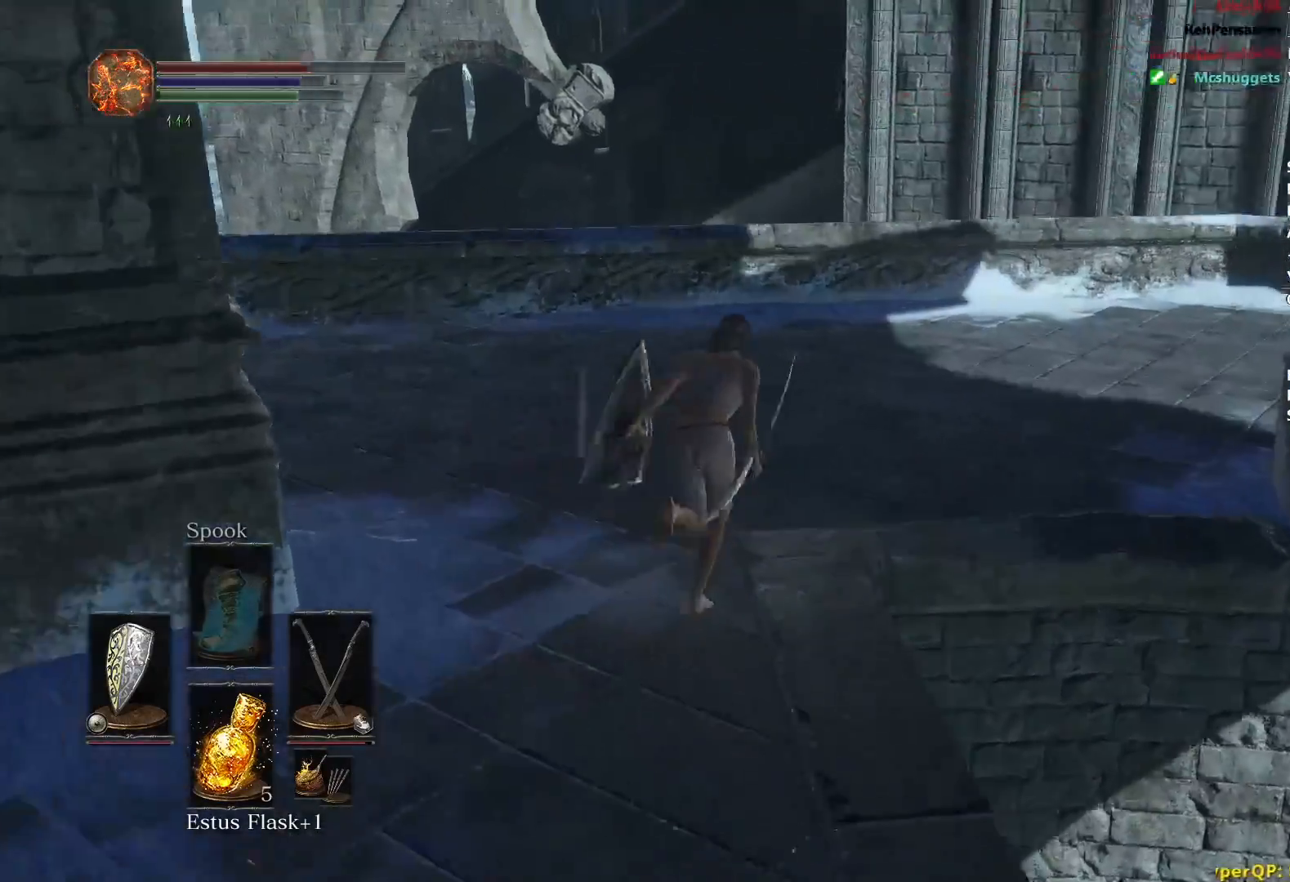
{"buttons": ["B"], "left_stick": "up", "right_stick": "right", "events": []}
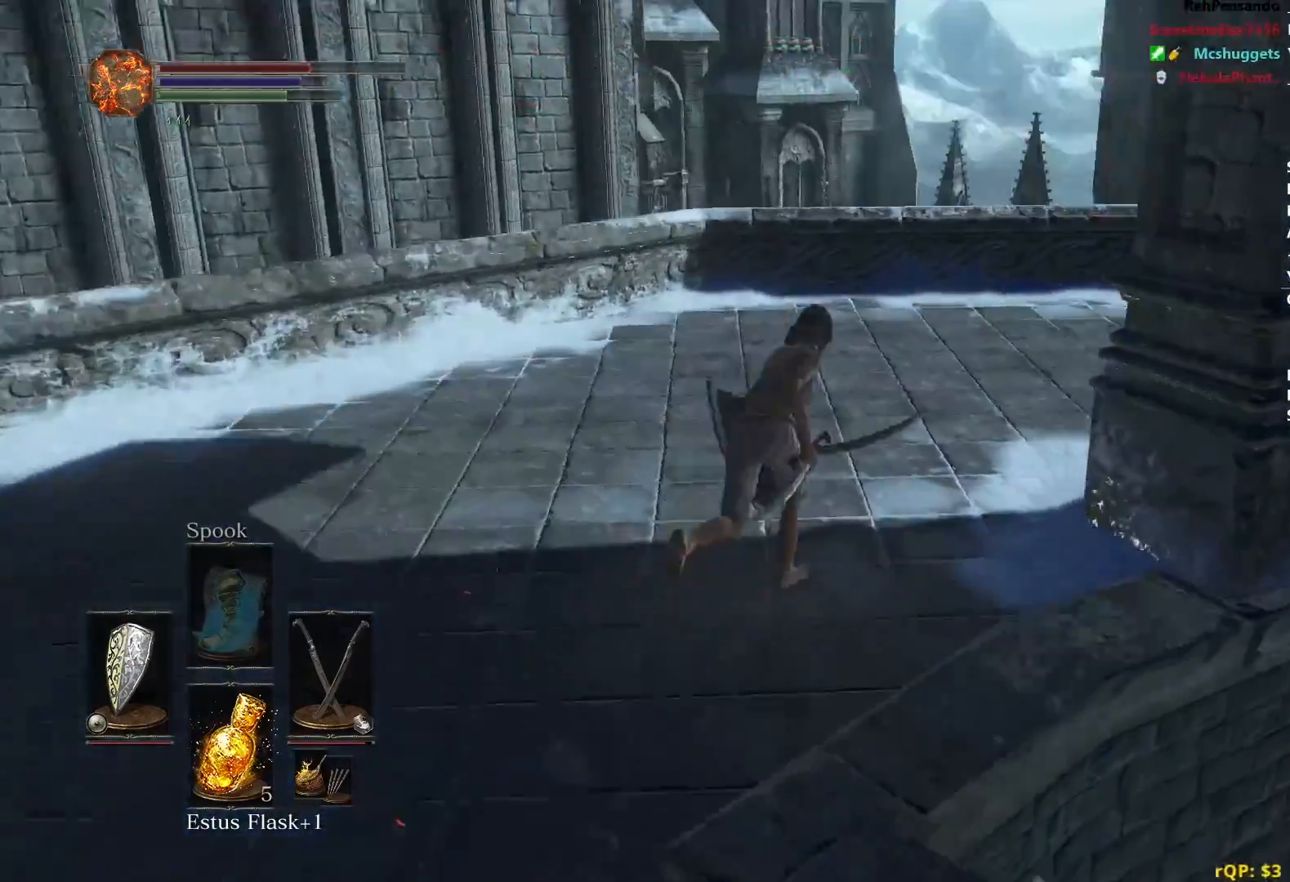
{"buttons": ["B"], "left_stick": "up", "right_stick": "right", "events": []}
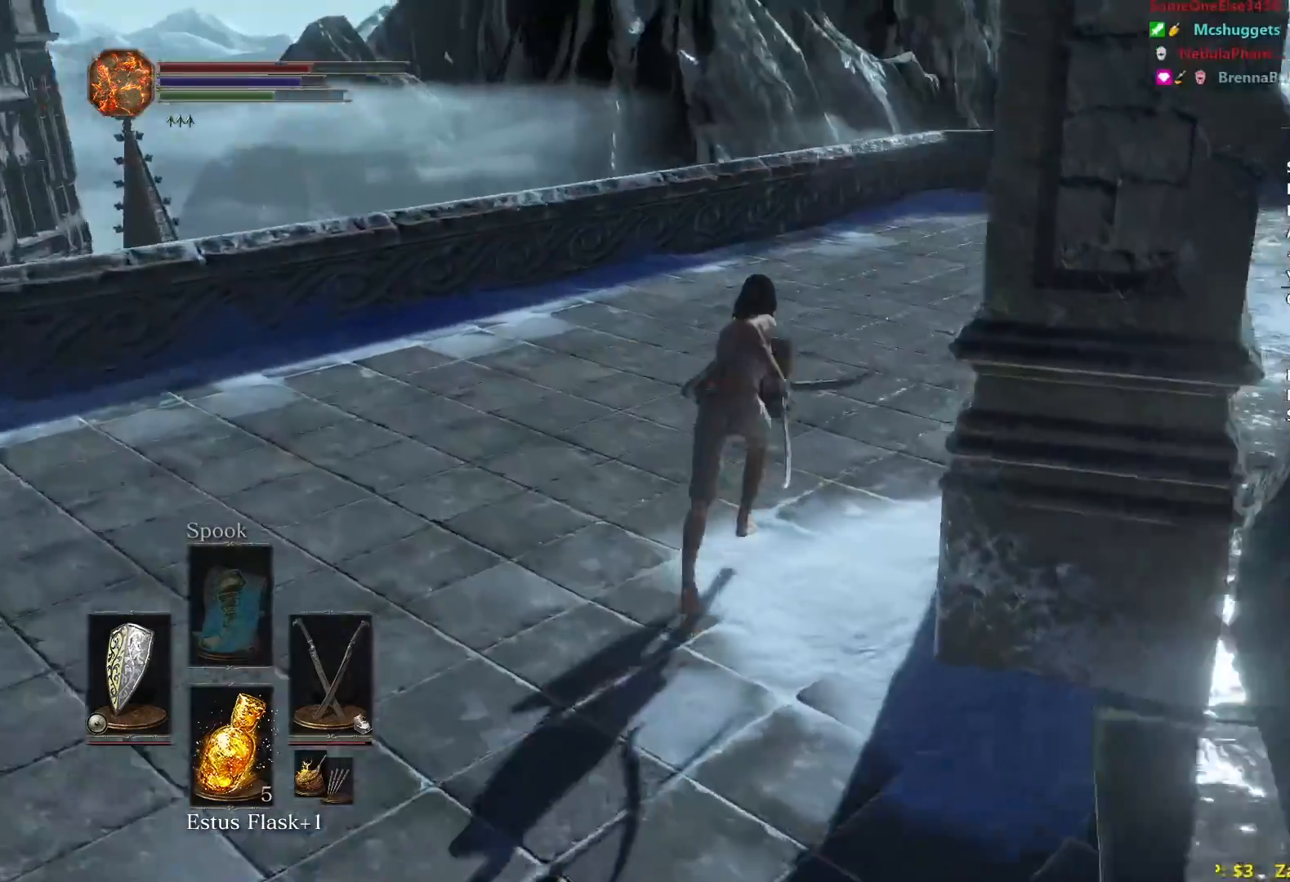
{"buttons": ["B"], "left_stick": "up", "right_stick": "right", "events": []}
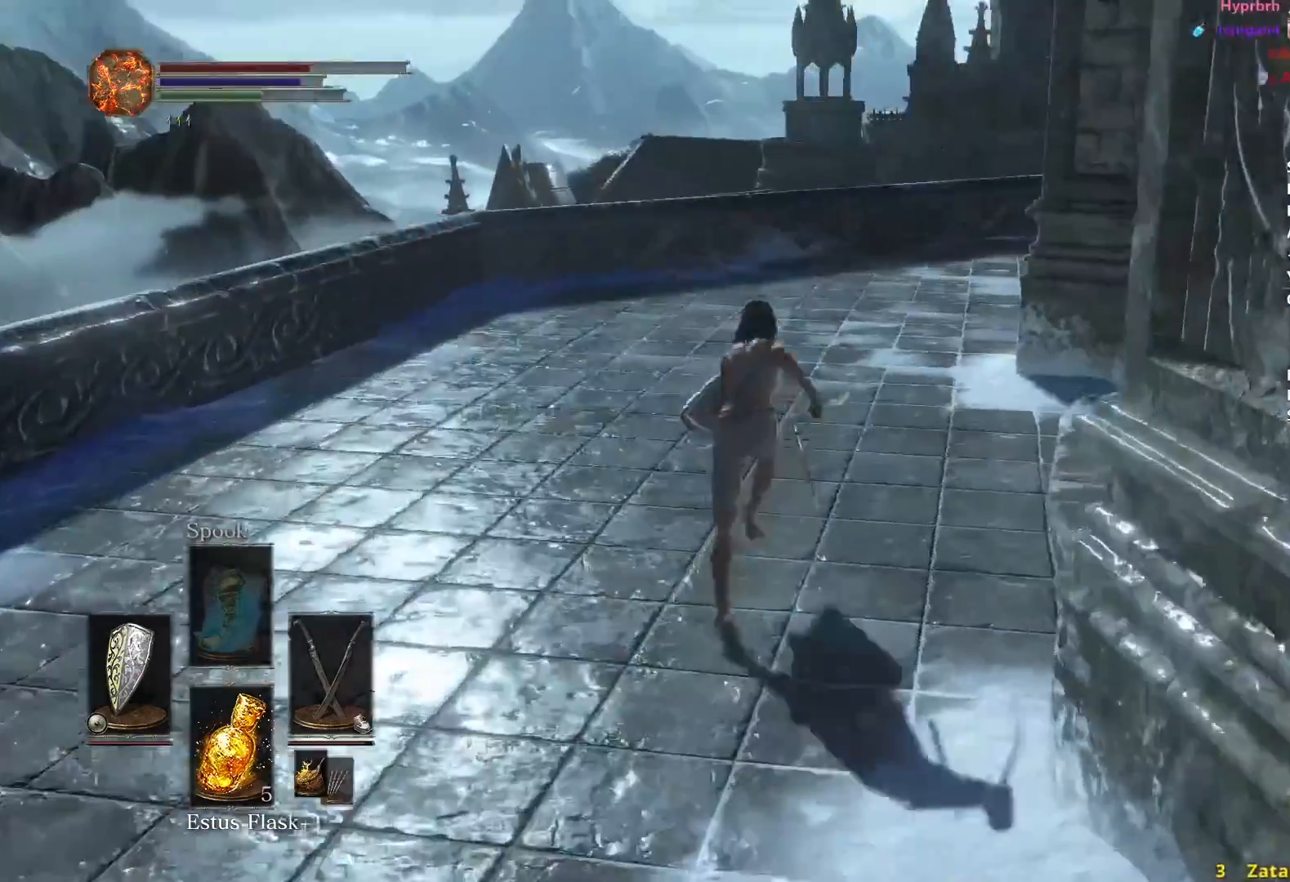
{"buttons": ["B"], "left_stick": "up", "right_stick": "down-right", "events": [[117, "right_stick", "down-right"]]}
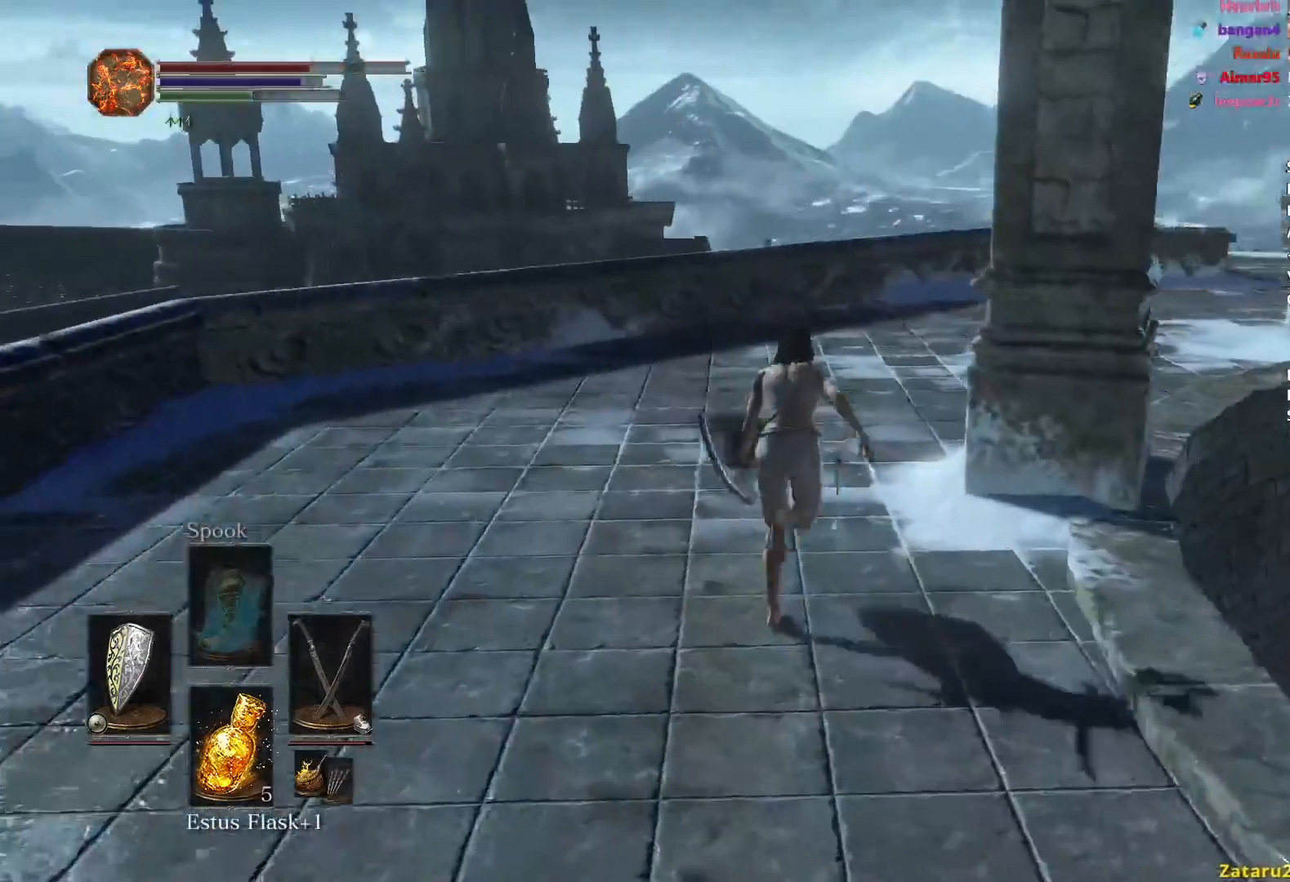
{"buttons": ["B"], "left_stick": "up", "right_stick": "down-right", "events": []}
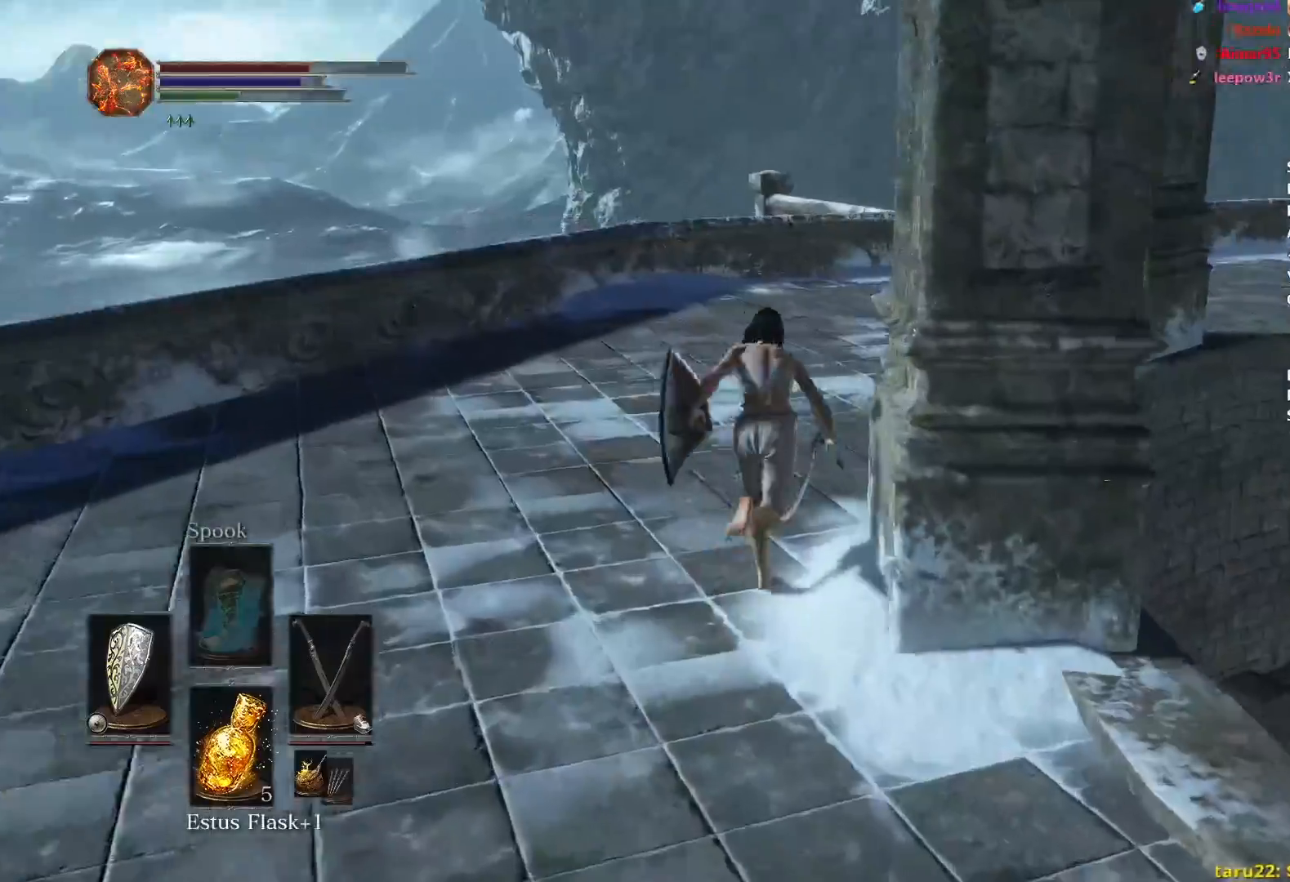
{"buttons": ["B"], "left_stick": "up", "right_stick": "down-right", "events": []}
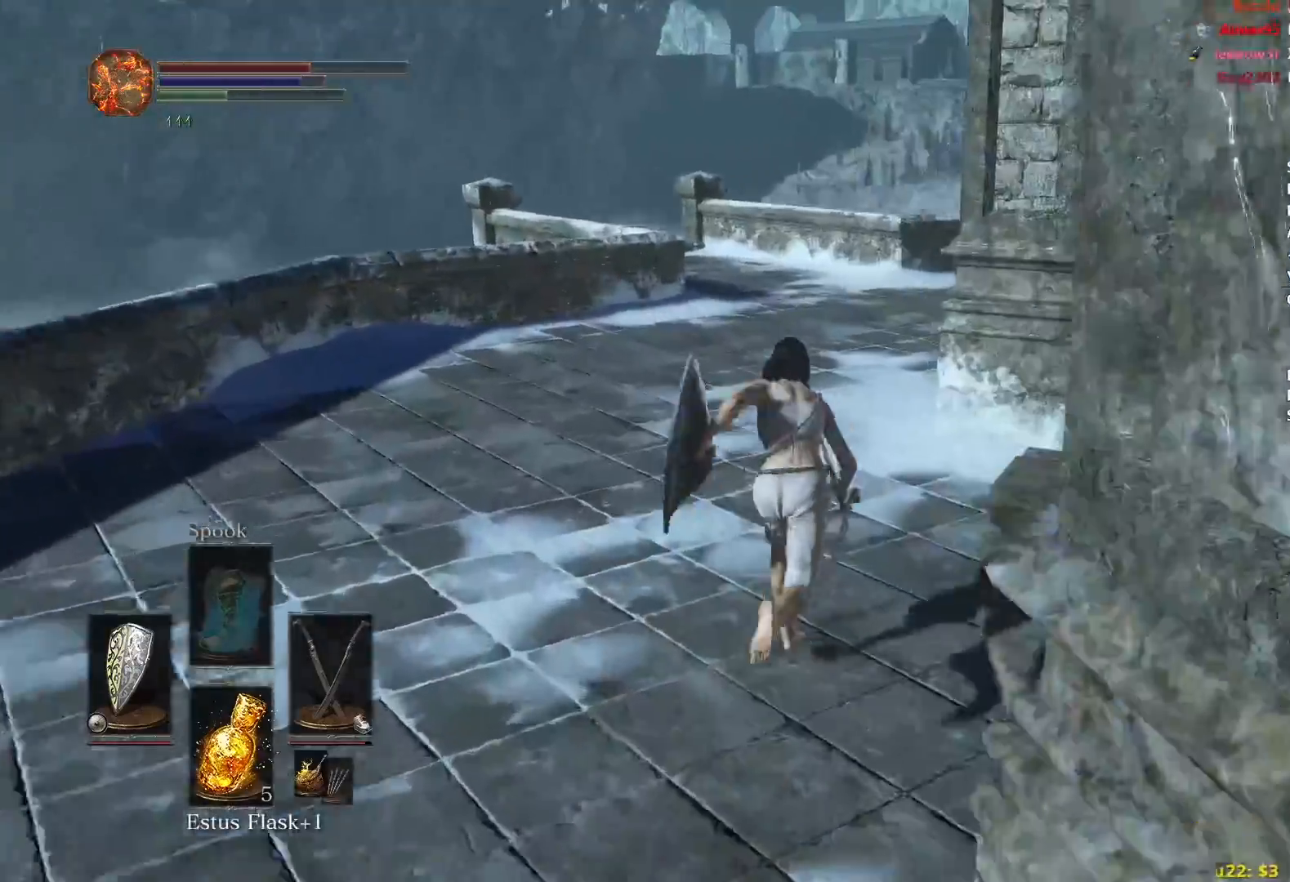
{"buttons": ["B"], "left_stick": "up", "right_stick": "down", "events": [[183, "right_stick", "down"]]}
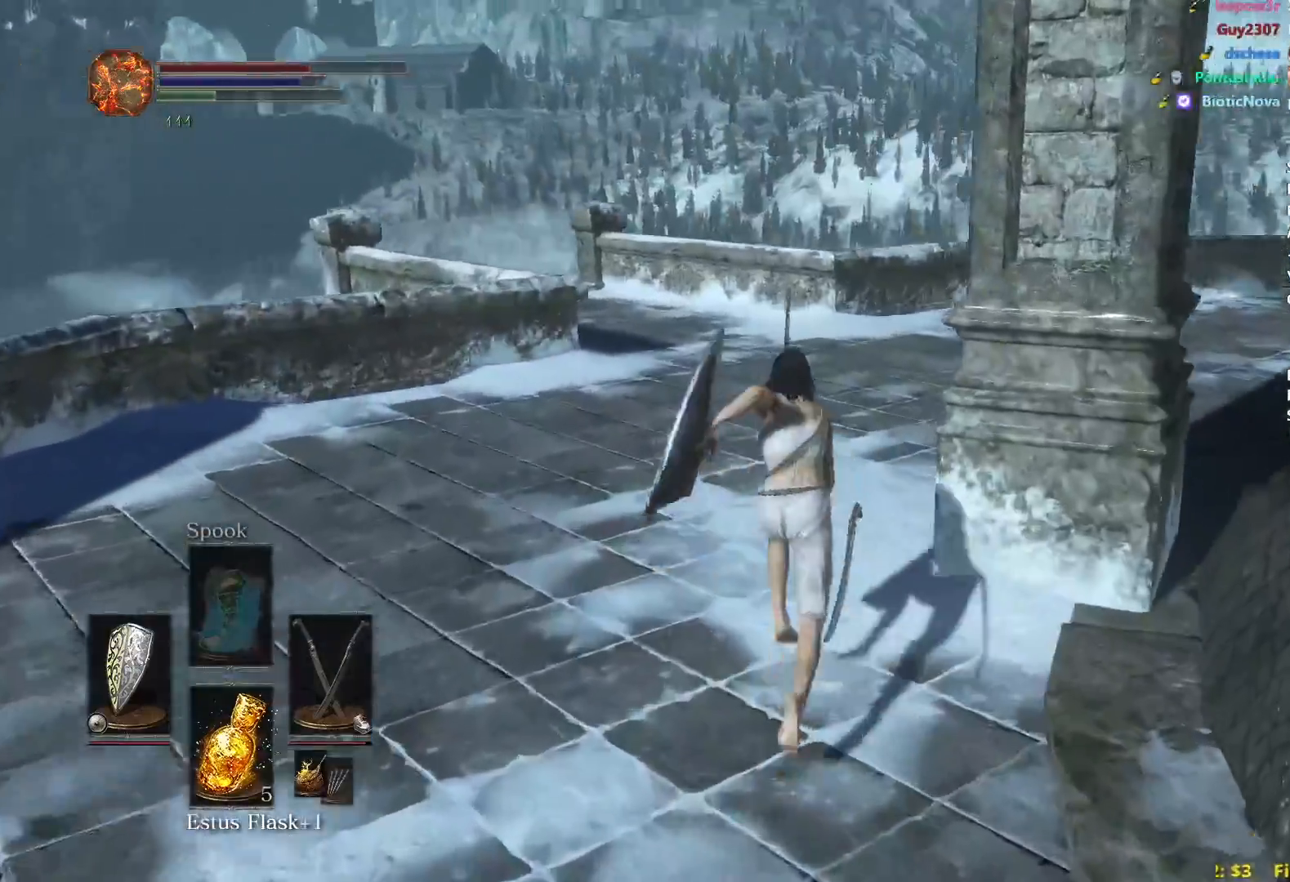
{"buttons": ["B"], "left_stick": "up", "right_stick": "down-left", "events": [[284, "right_stick", "down-left"]]}
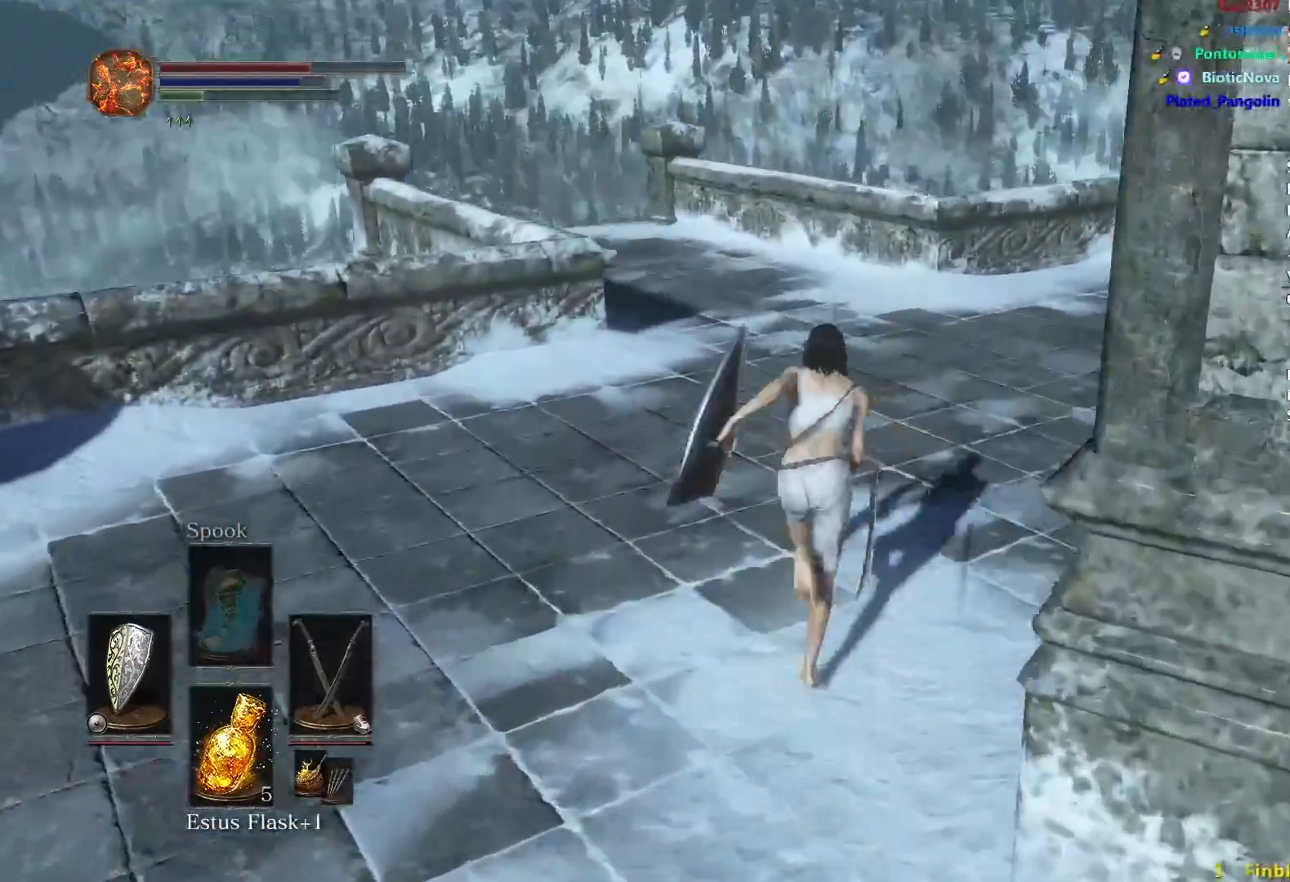
{"buttons": ["B"], "left_stick": "up", "right_stick": "down-left", "events": []}
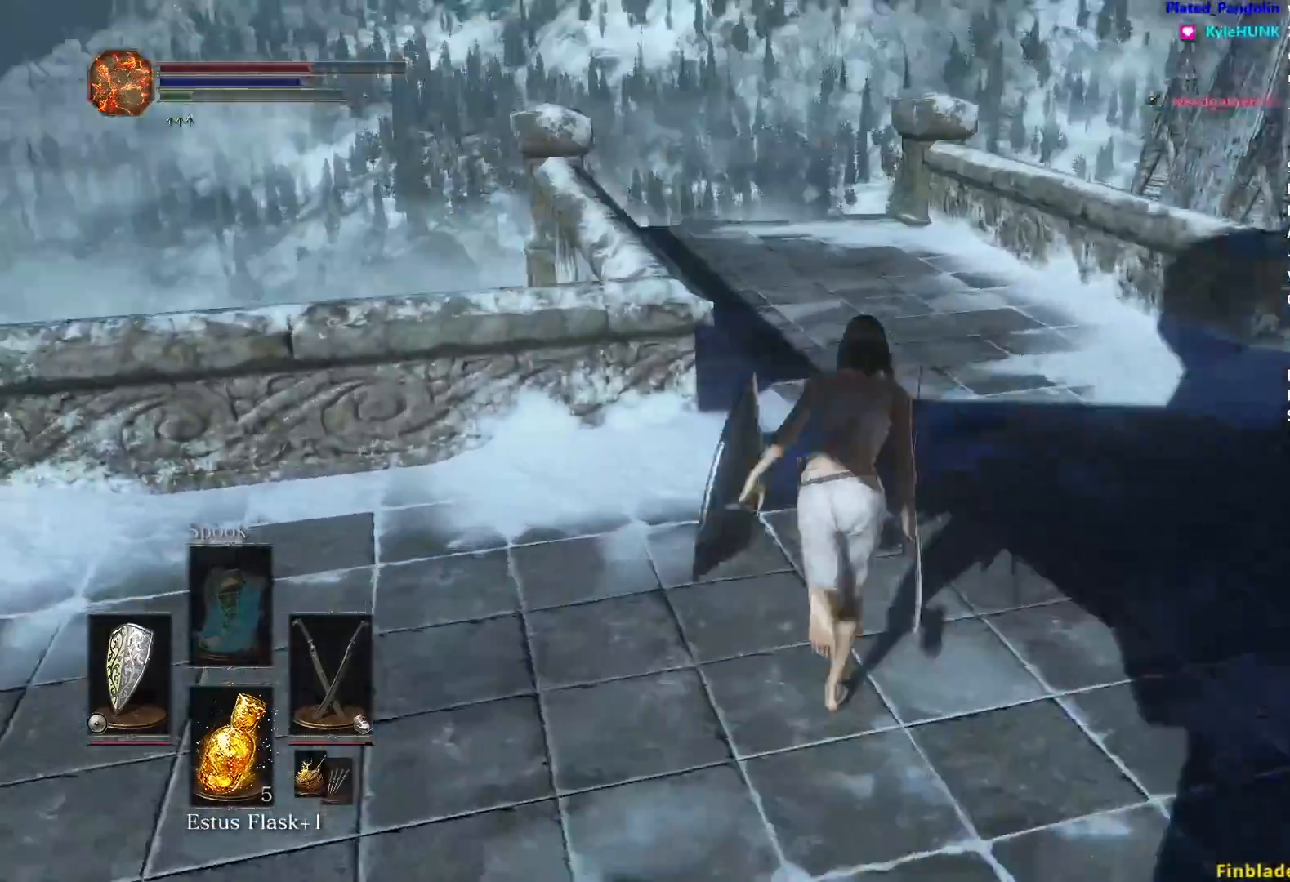
{"buttons": ["B"], "left_stick": "up", "right_stick": "center", "events": [[67, "right_stick", "center"]]}
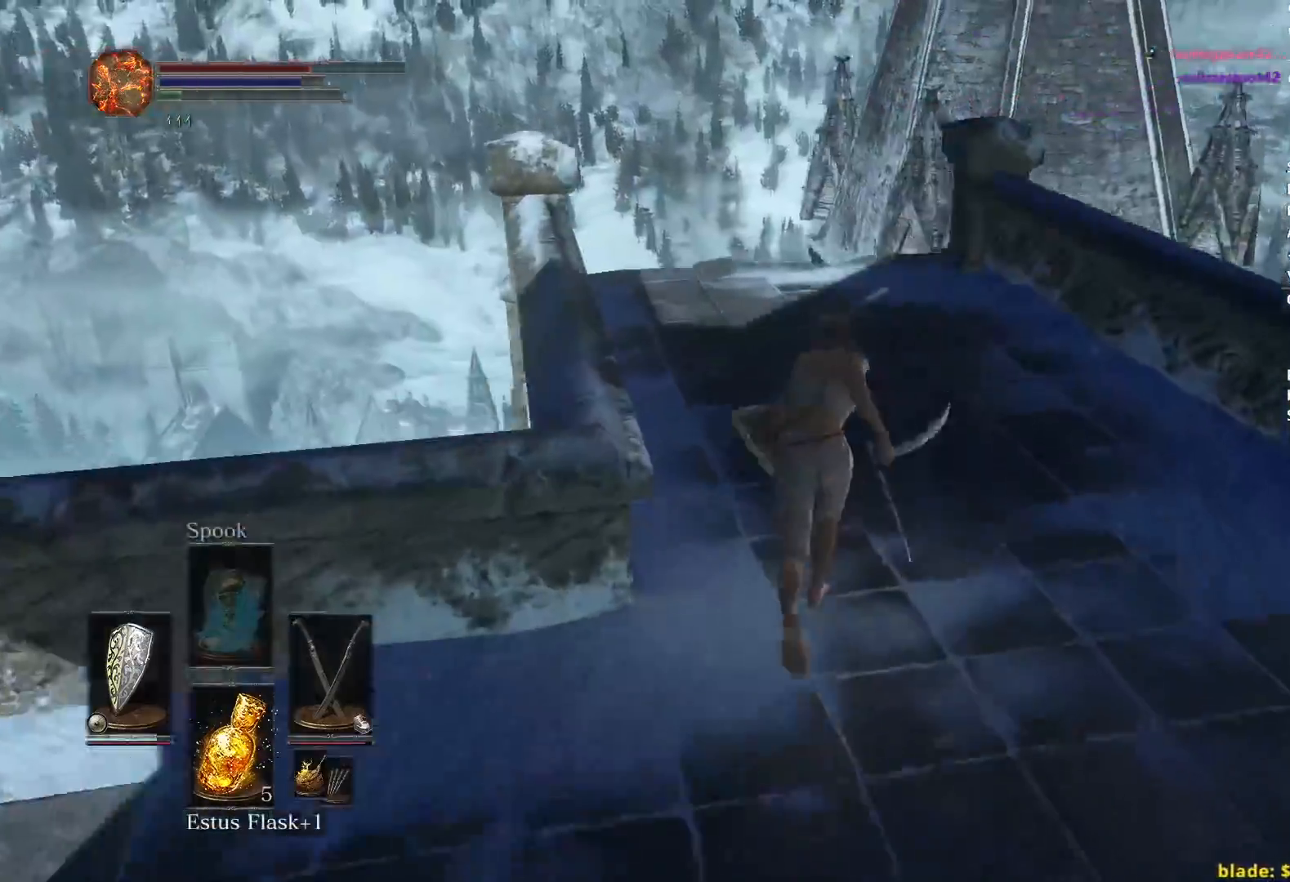
{"buttons": ["B"], "left_stick": "up", "right_stick": "center", "events": [[217, "X", "down"], [417, "X", "up"]]}
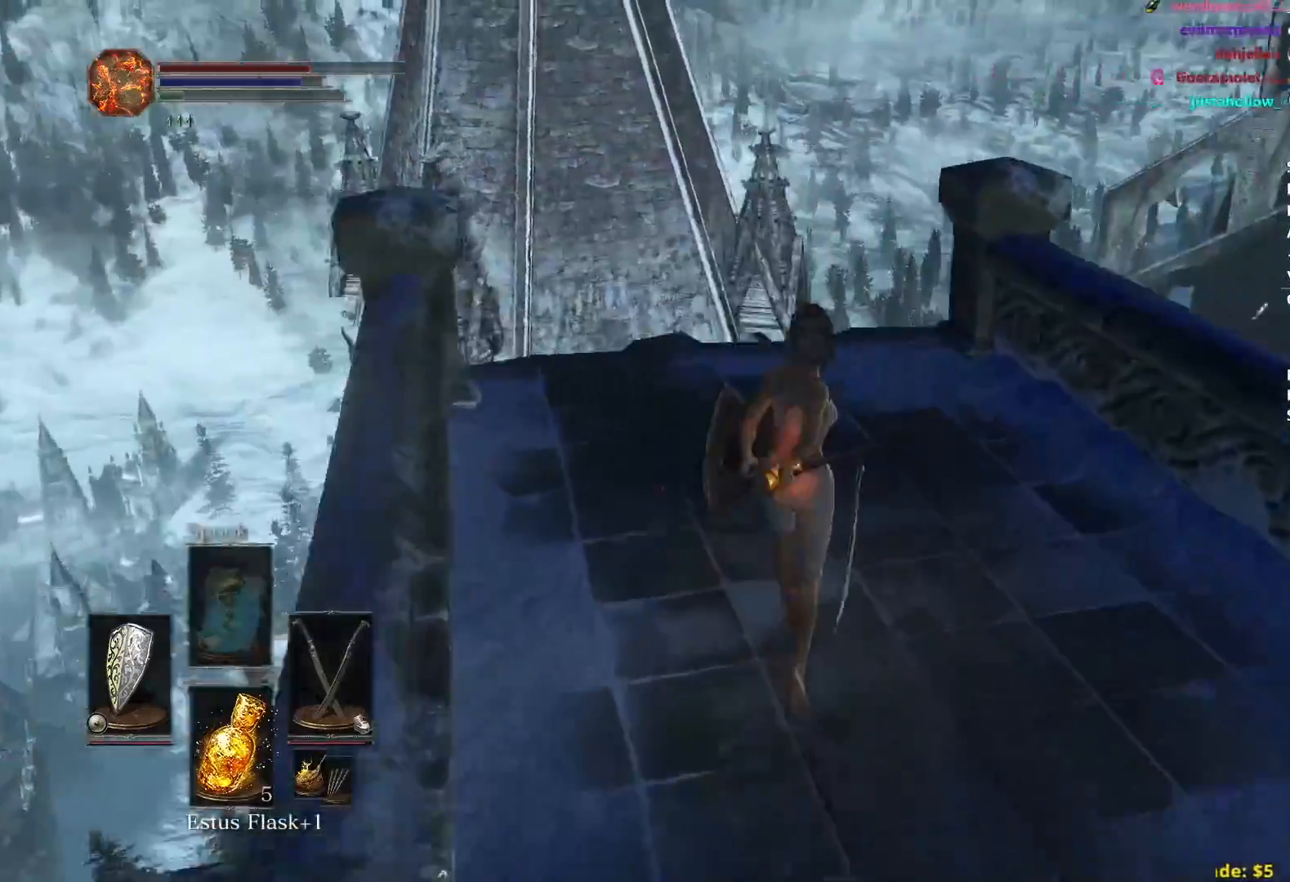
{"buttons": [], "left_stick": "up", "right_stick": "center", "events": [[100, "B", "up"], [217, "right_stick", "left"], [451, "right_stick", "center"]]}
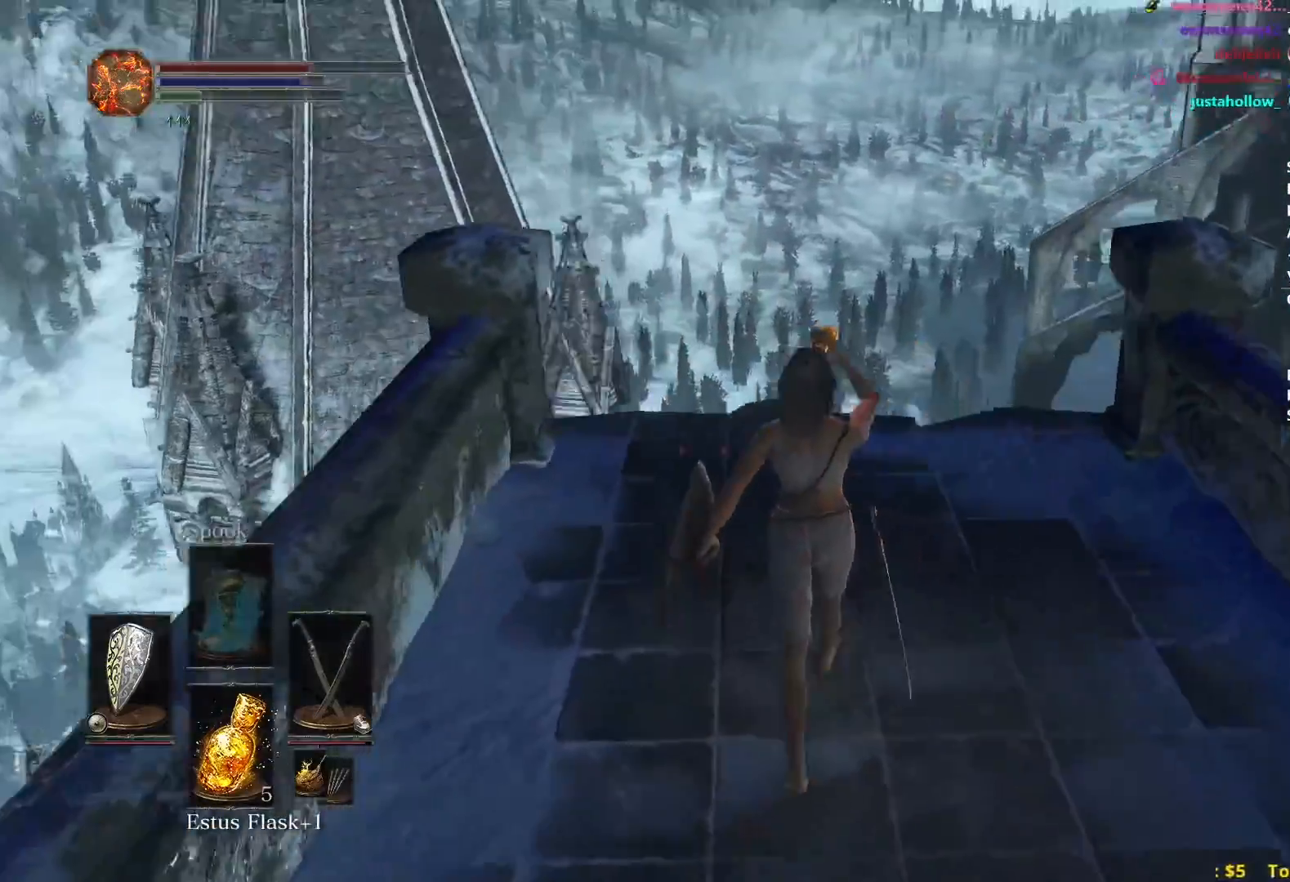
{"buttons": ["B"], "left_stick": "up", "right_stick": "up-left", "events": [[167, "B", "down"], [167, "right_stick", "up-left"]]}